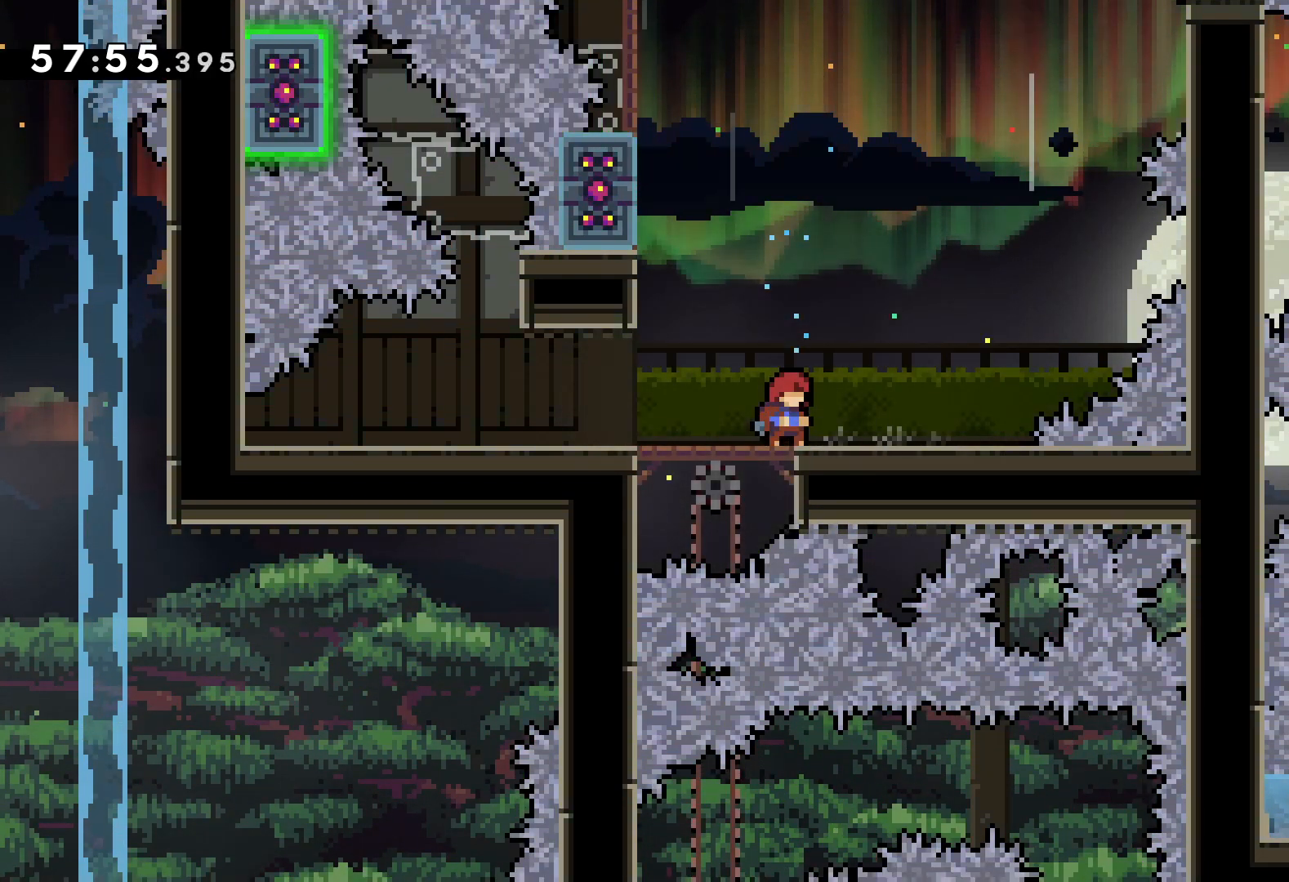
Gameplay with keyboard; each line is a JSON object with the keys held at the frame after it. "events" lists presses ("down") and releases ("up") of "dash", "down", "grab", "jump", "left", "right" and "up" between this image and that frame as [ms after this image, input, new state], when the widget could be followed in between. No other keys are recorded. Mouse input is not recorded. Key names are as the overlay labels them; some are game actions (e.g. jump) rather than physical keys.
{"keys": [], "events": []}
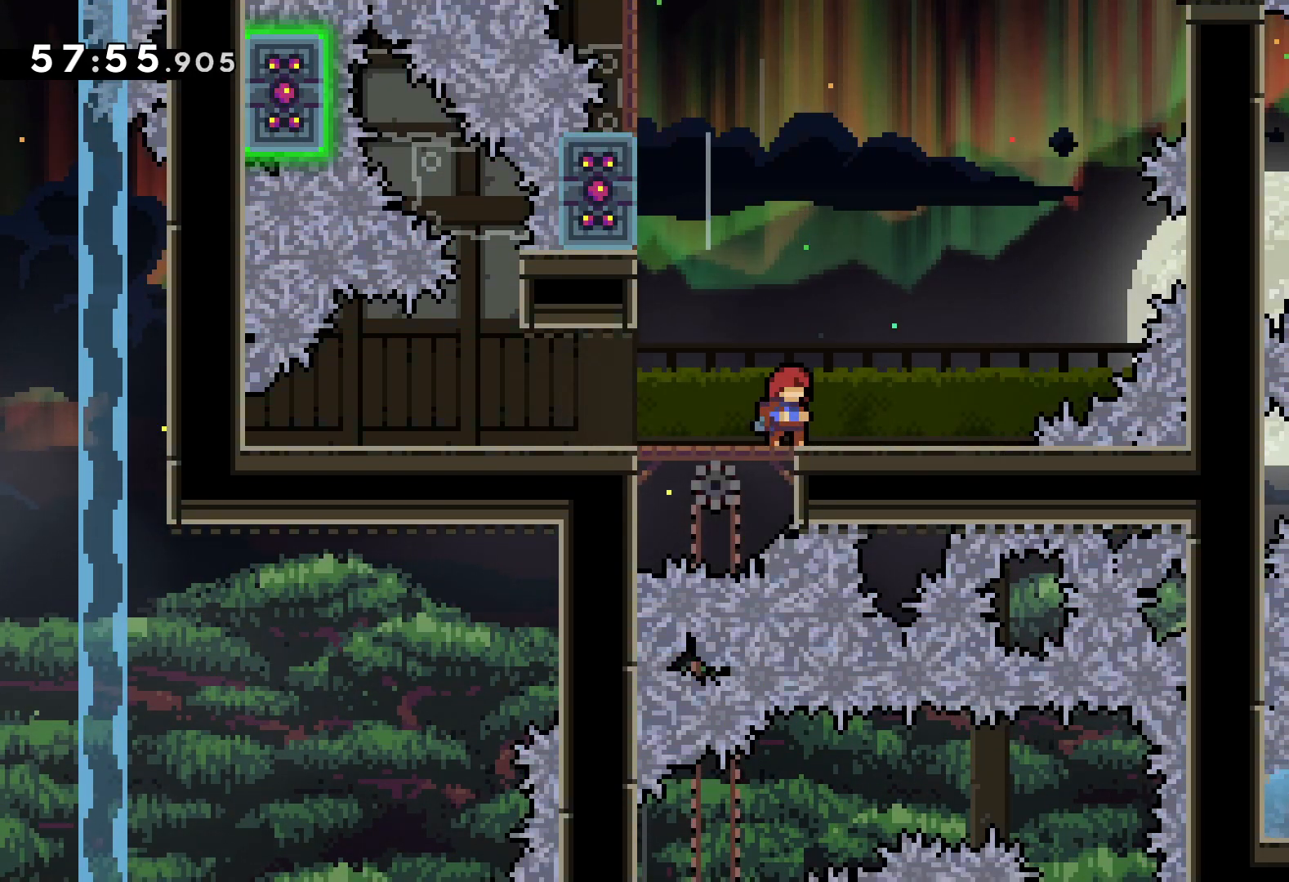
{"keys": [], "events": []}
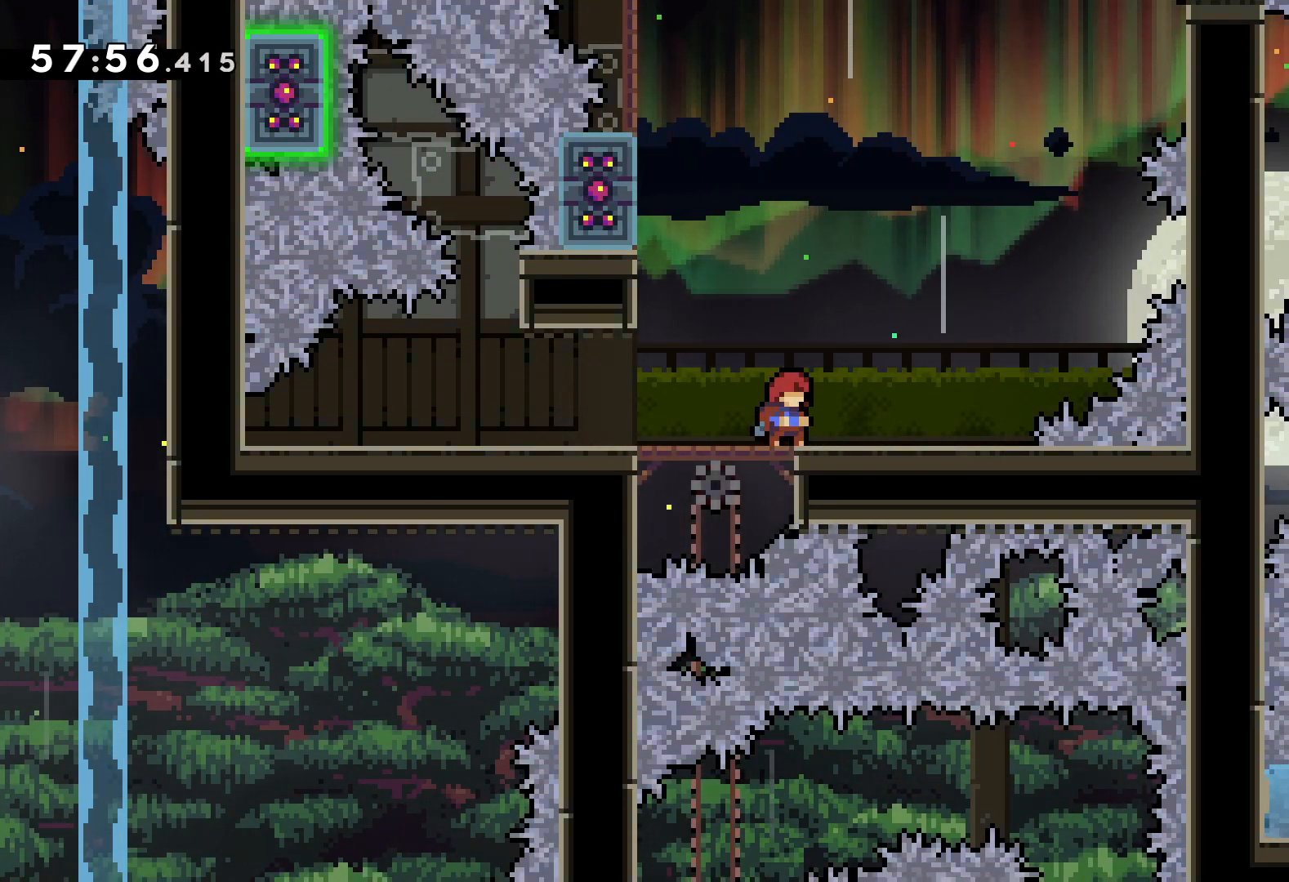
{"keys": ["dash", "up"], "events": [[300, "up", "down"], [333, "dash", "down"]]}
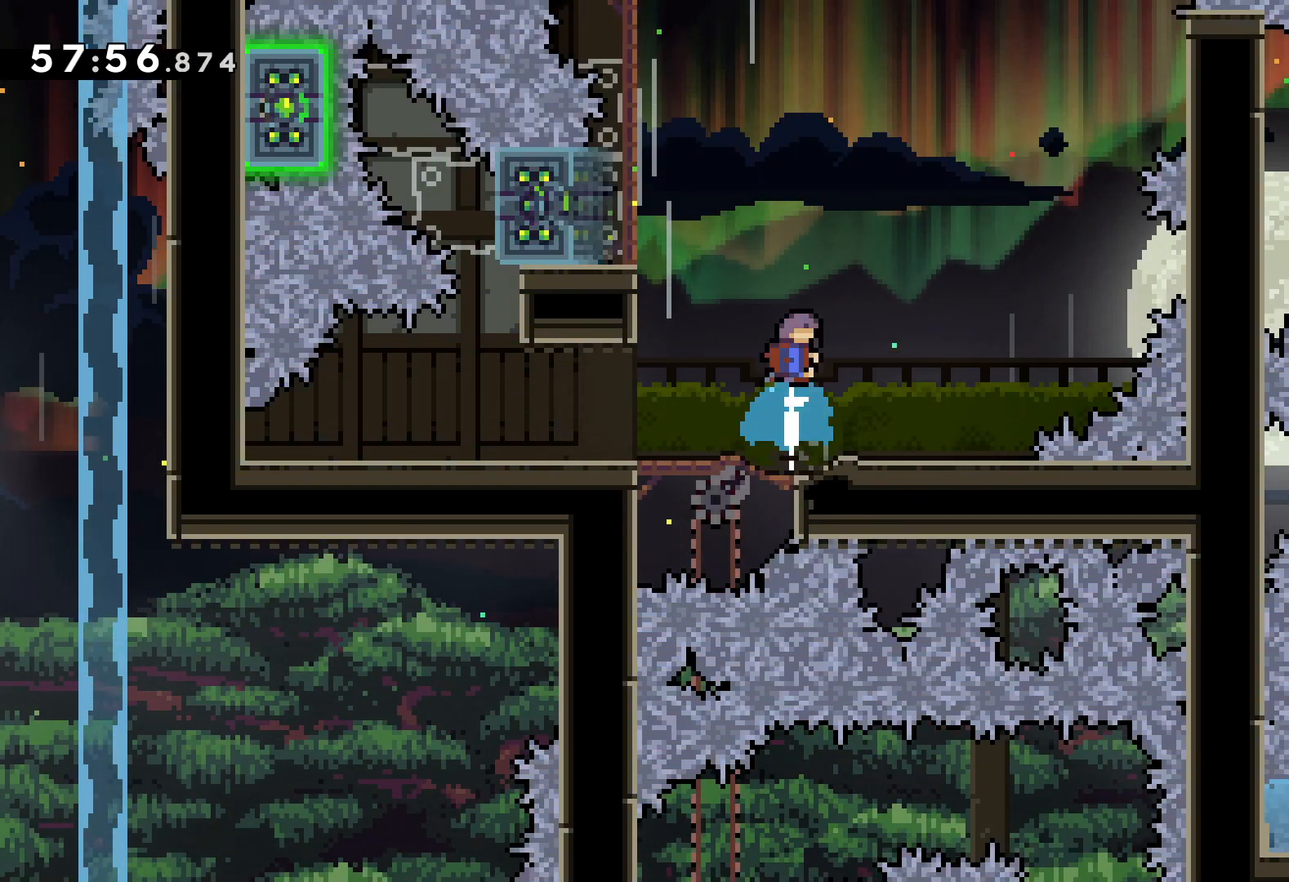
{"keys": [], "events": [[83, "dash", "up"], [133, "up", "up"]]}
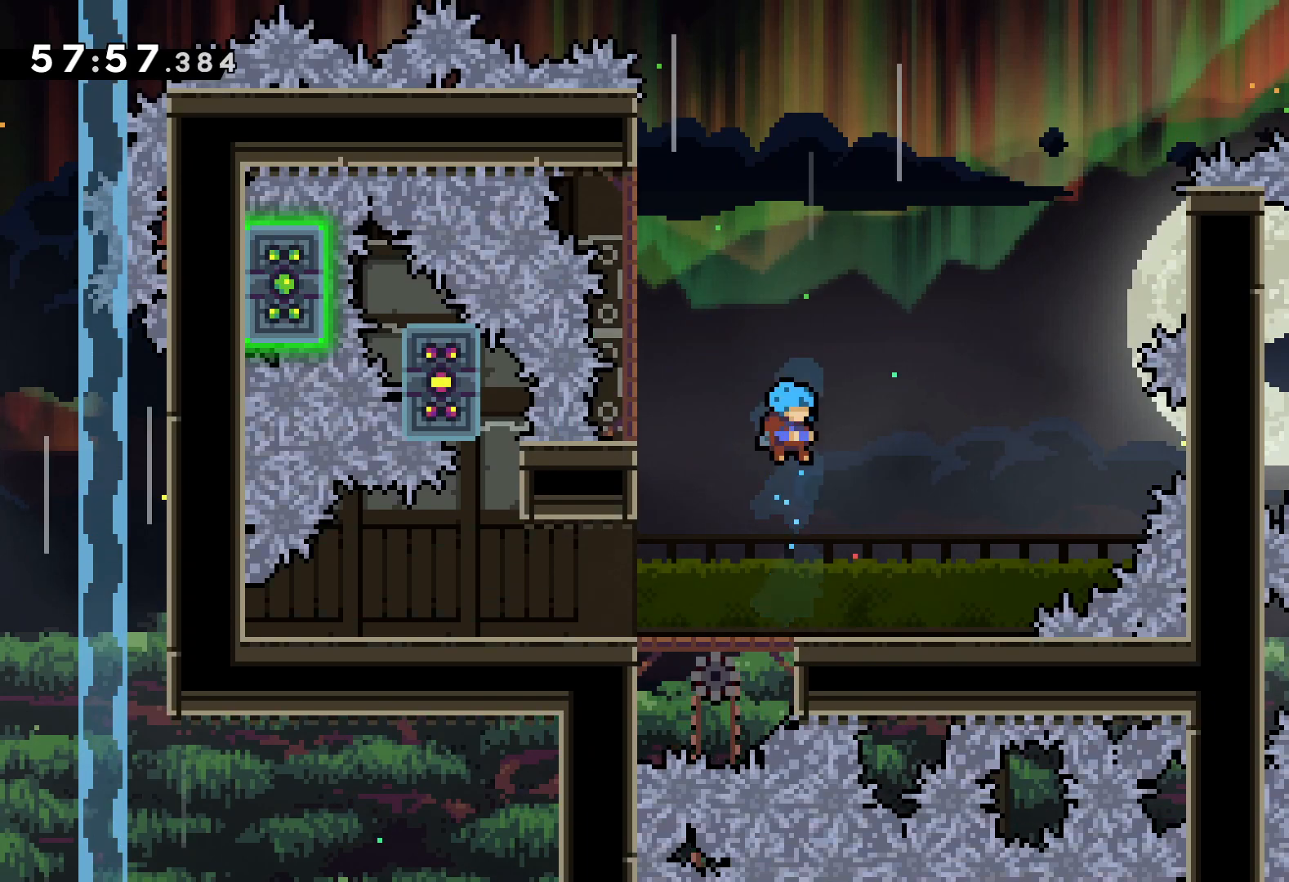
{"keys": ["left"], "events": [[483, "left", "down"]]}
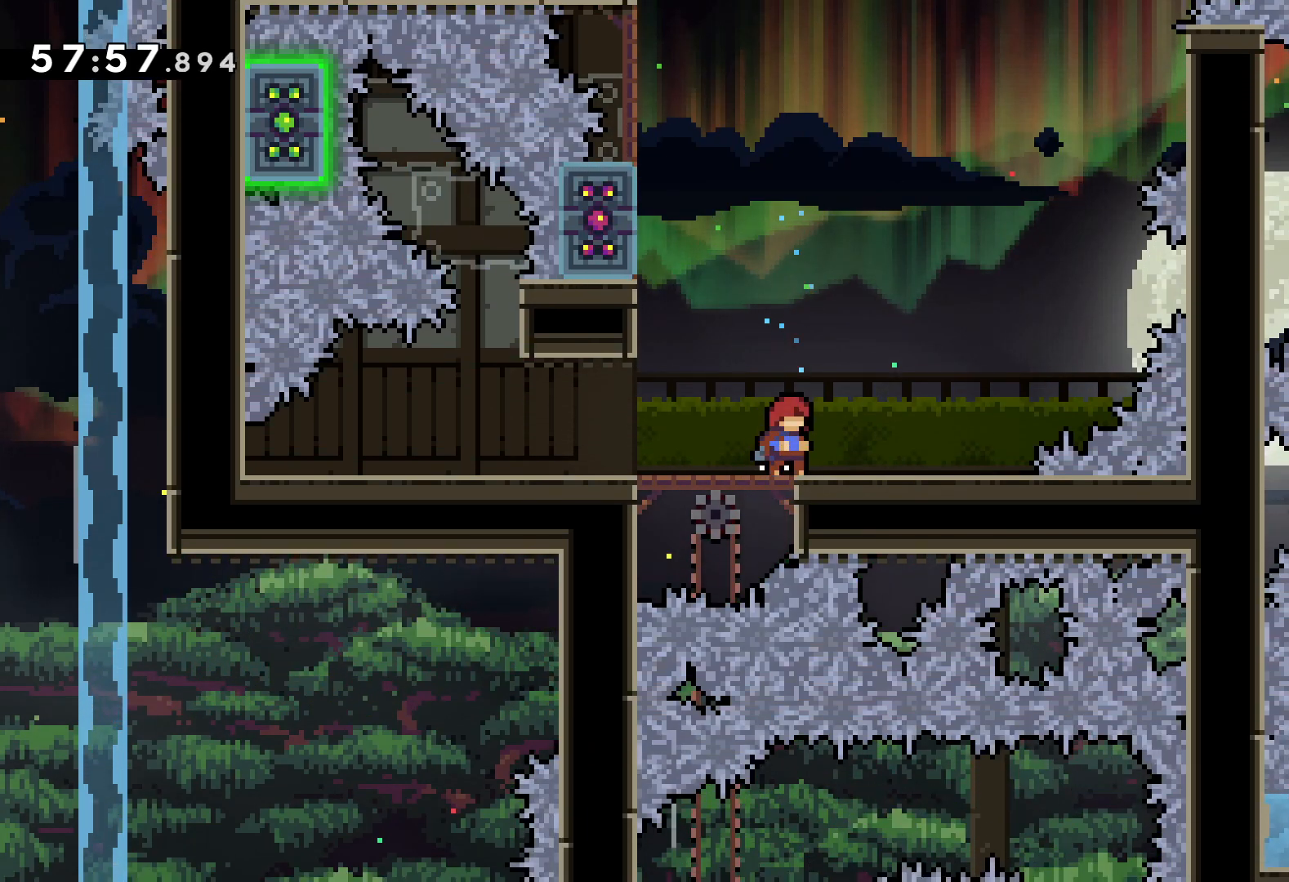
{"keys": ["left"], "events": []}
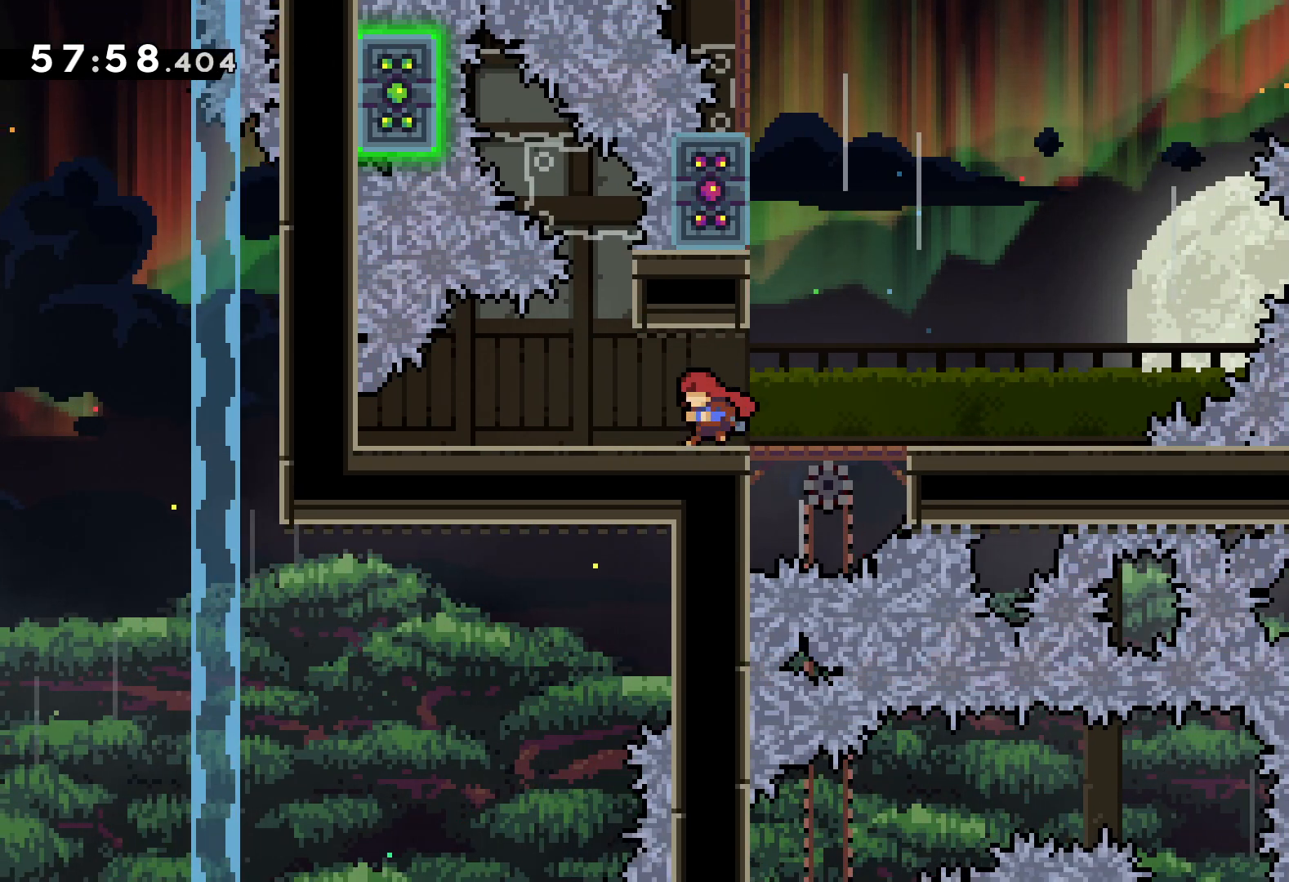
{"keys": [], "events": [[167, "left", "up"]]}
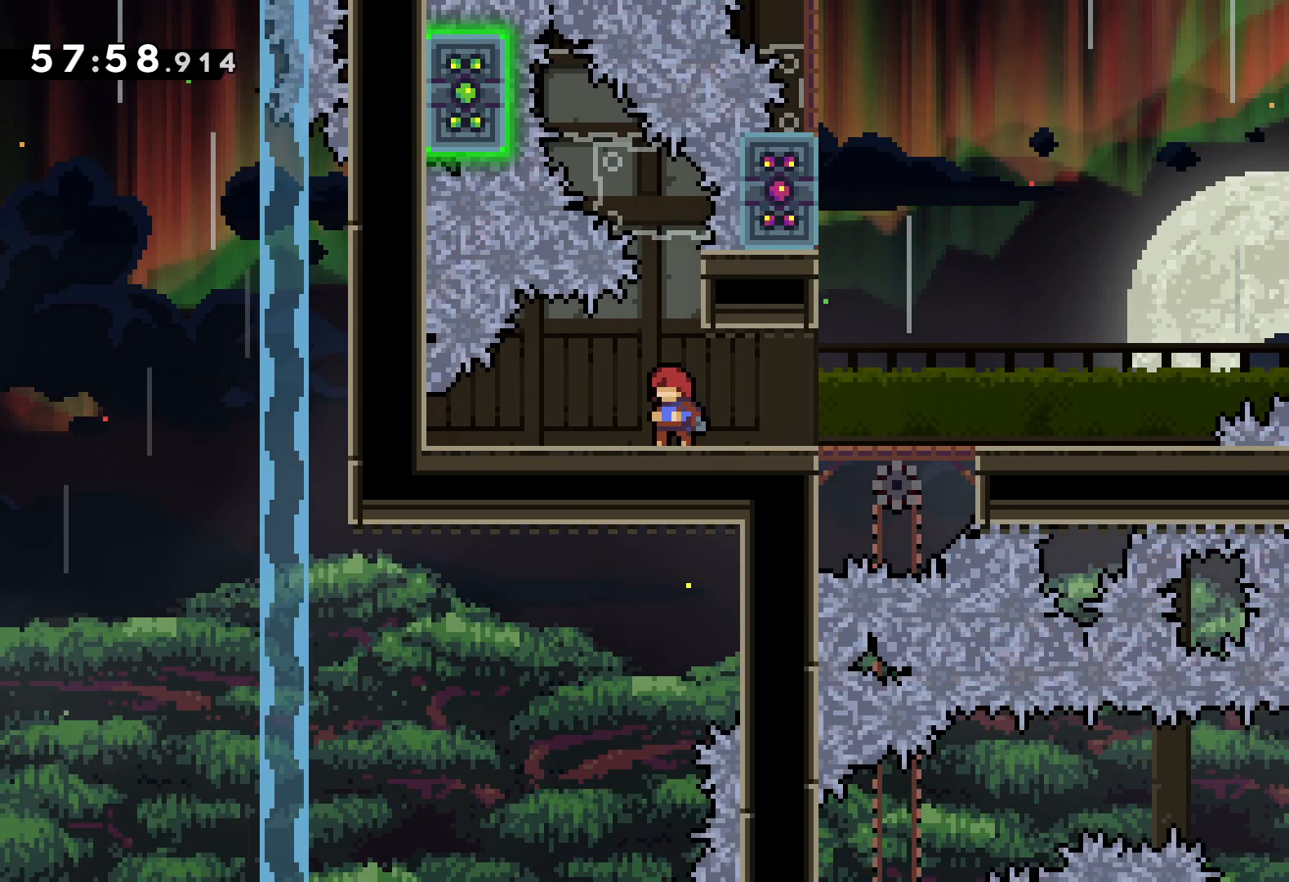
{"keys": [], "events": []}
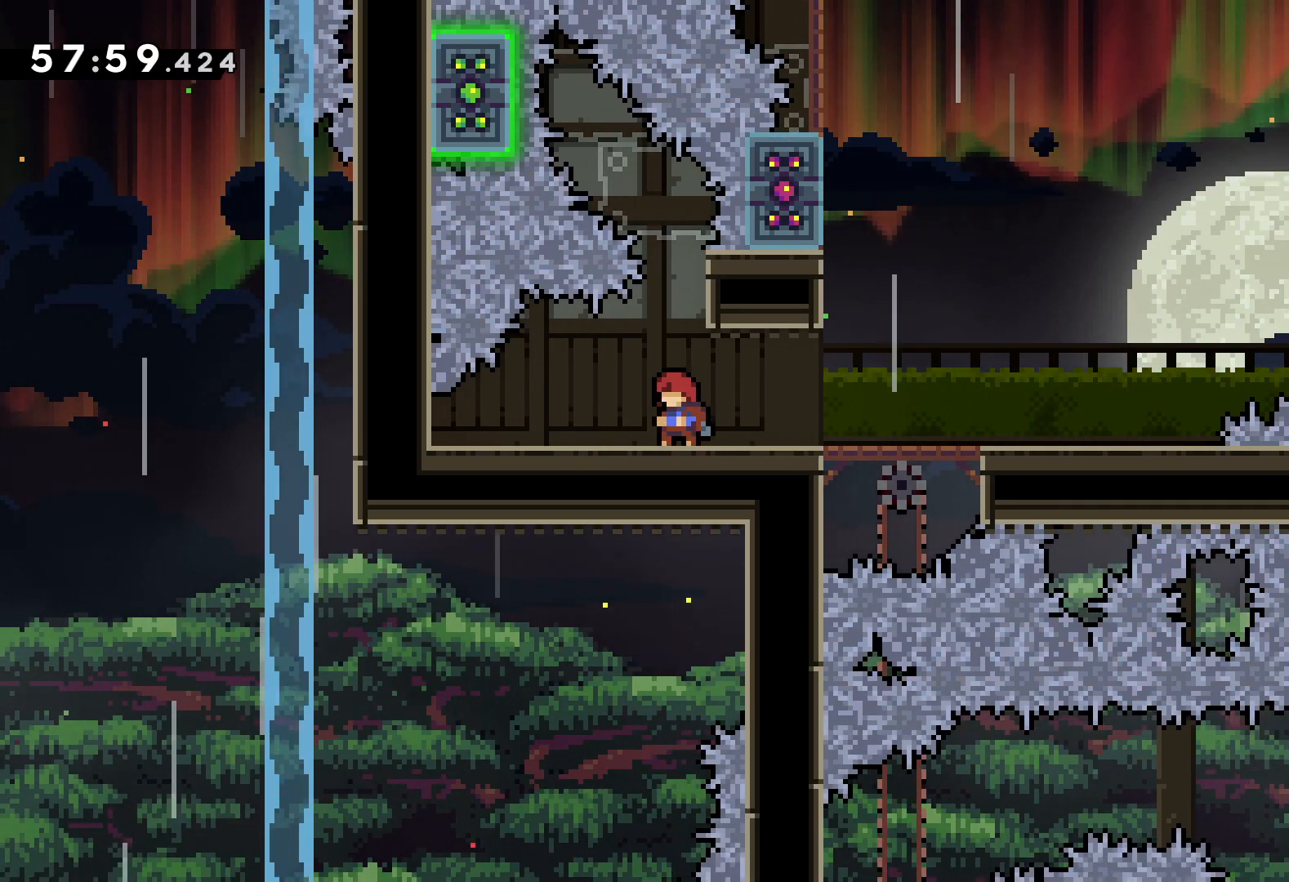
{"keys": [], "events": []}
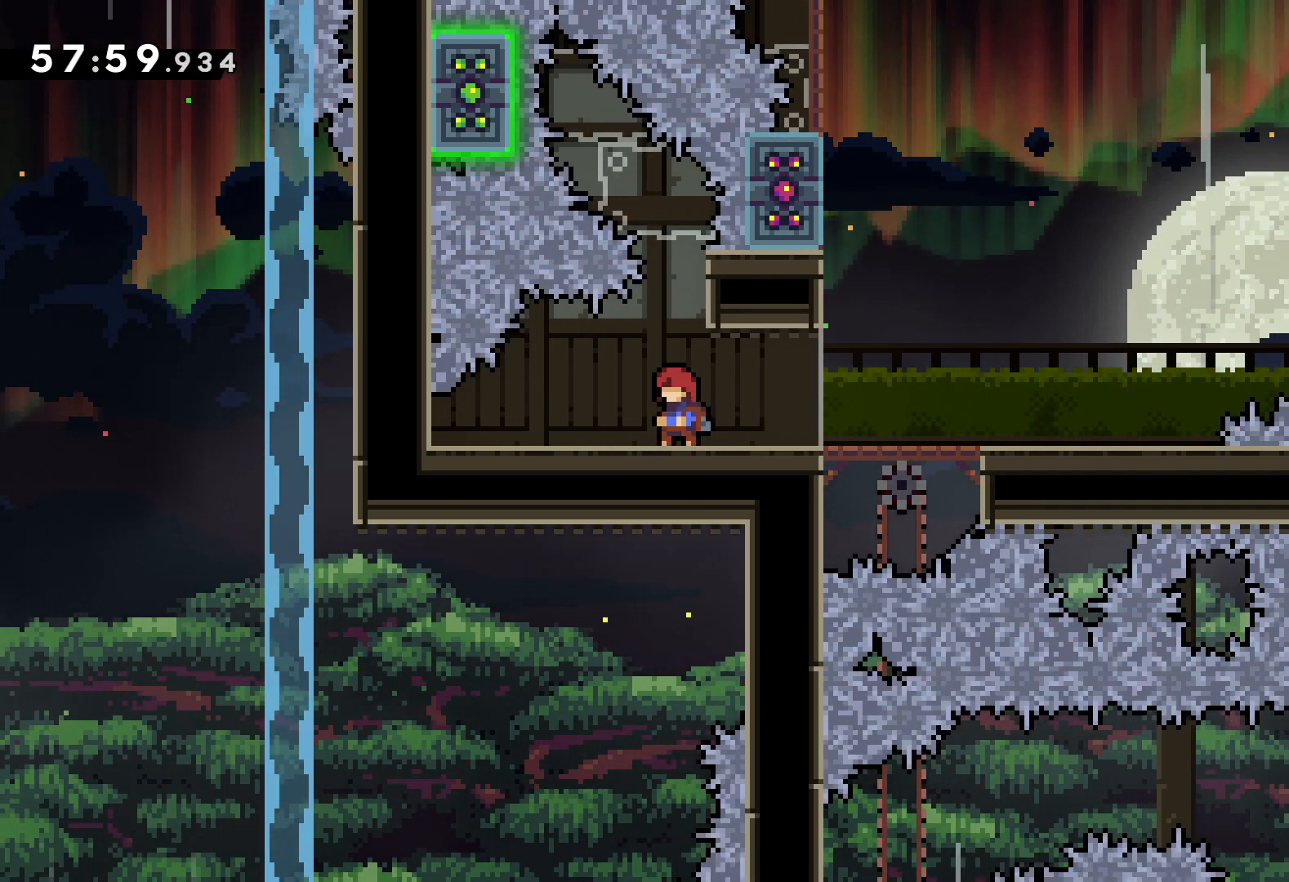
{"keys": ["right"], "events": [[167, "right", "down"], [250, "right", "up"], [367, "right", "down"]]}
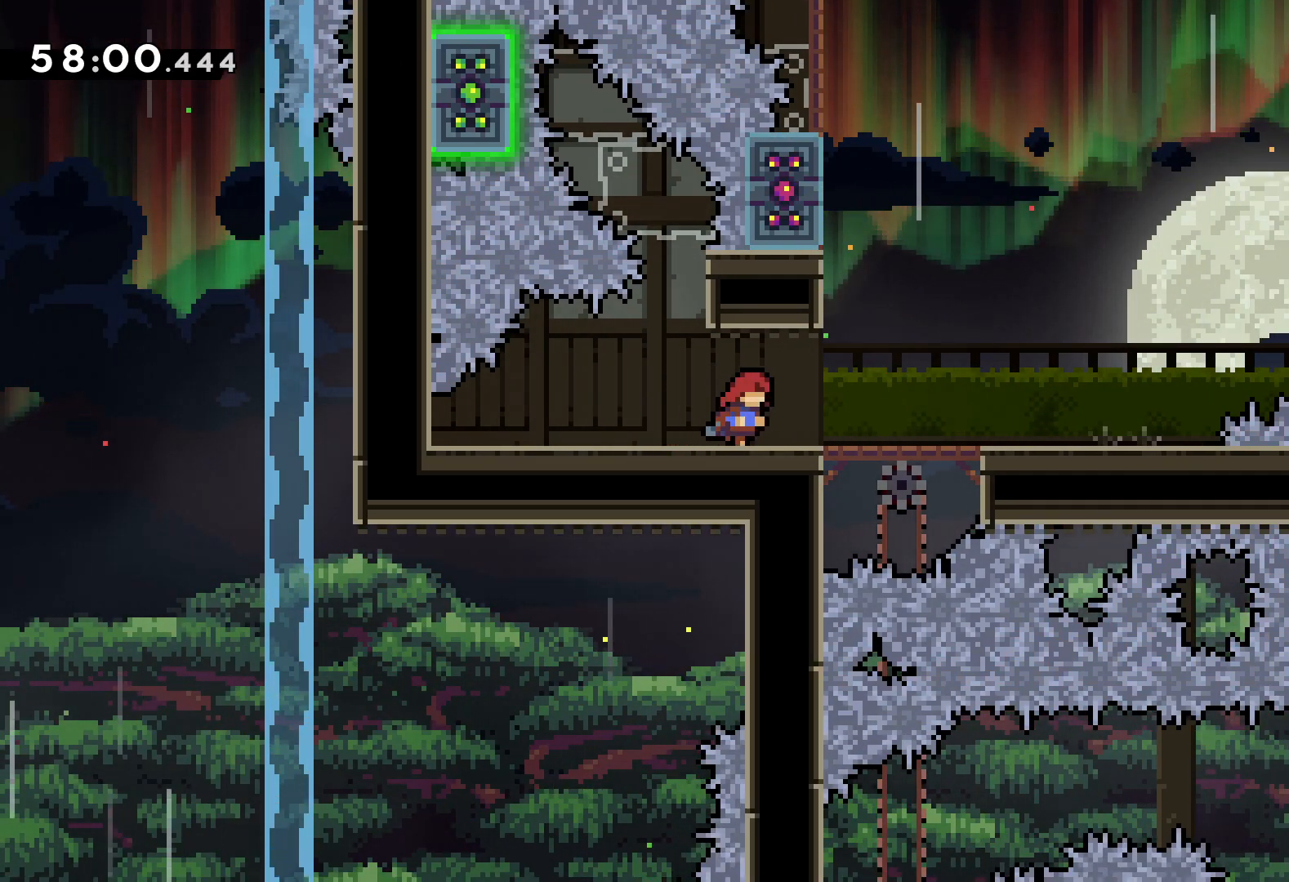
{"keys": ["grab"], "events": [[317, "right", "up"], [333, "grab", "down"]]}
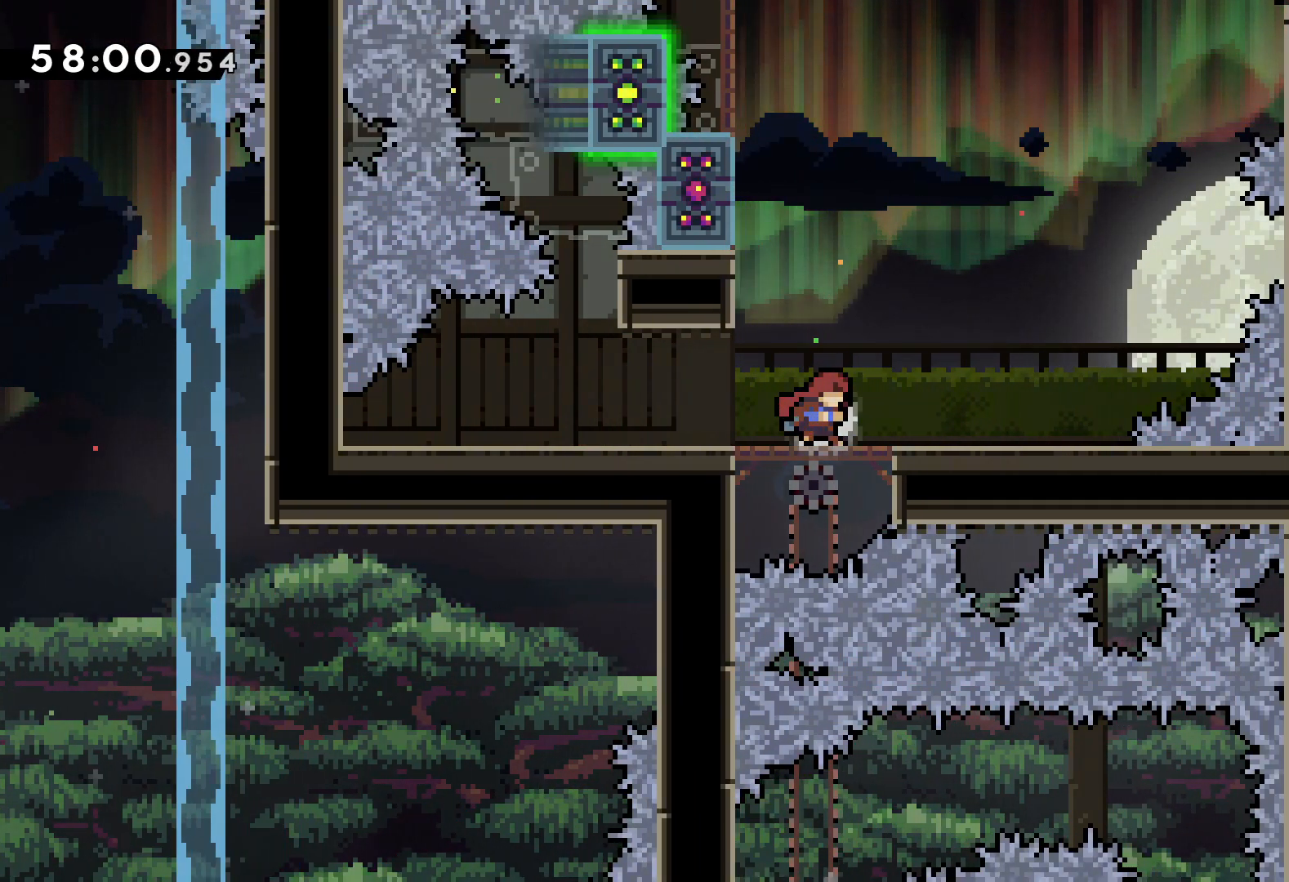
{"keys": ["grab"], "events": []}
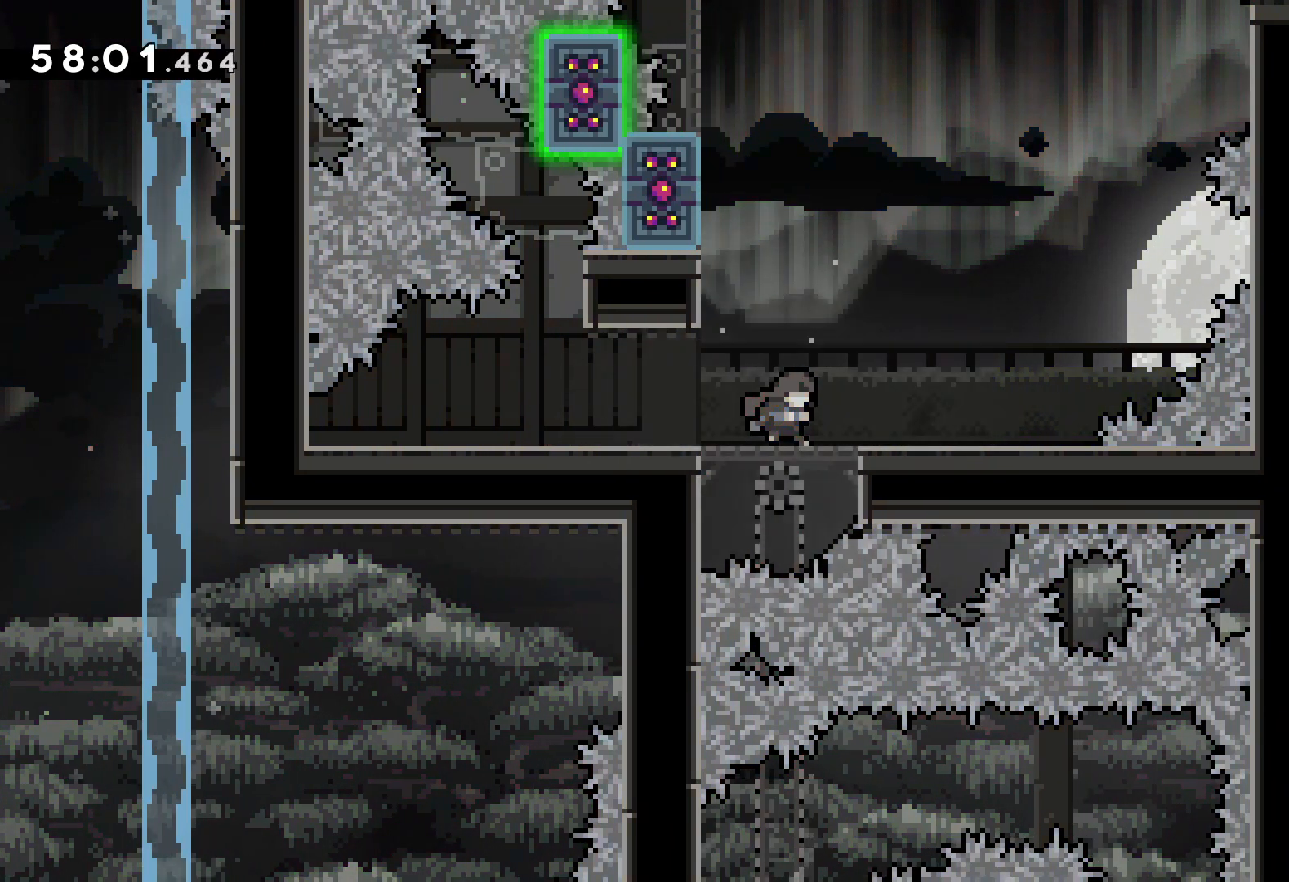
{"keys": ["grab"], "events": []}
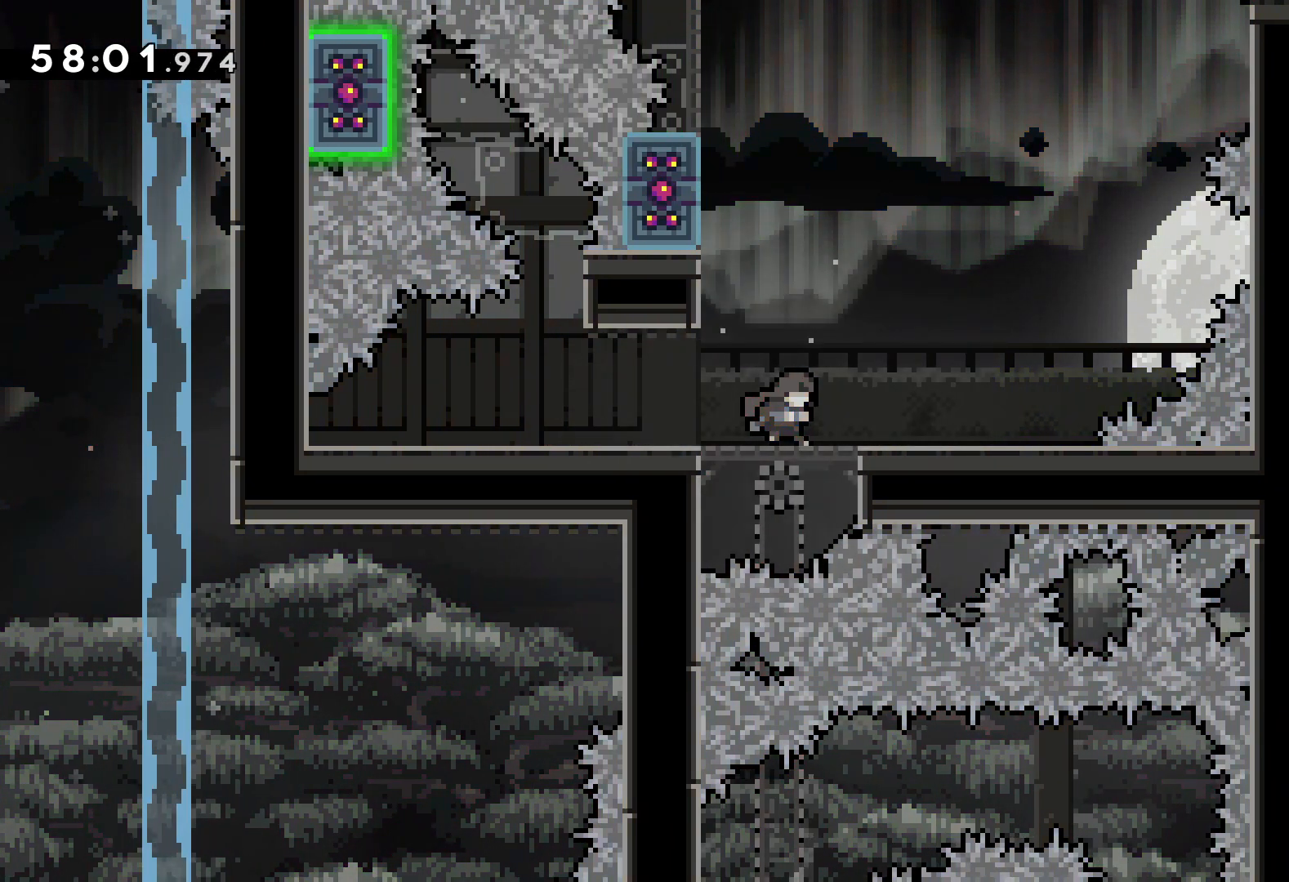
{"keys": [], "events": [[283, "grab", "up"]]}
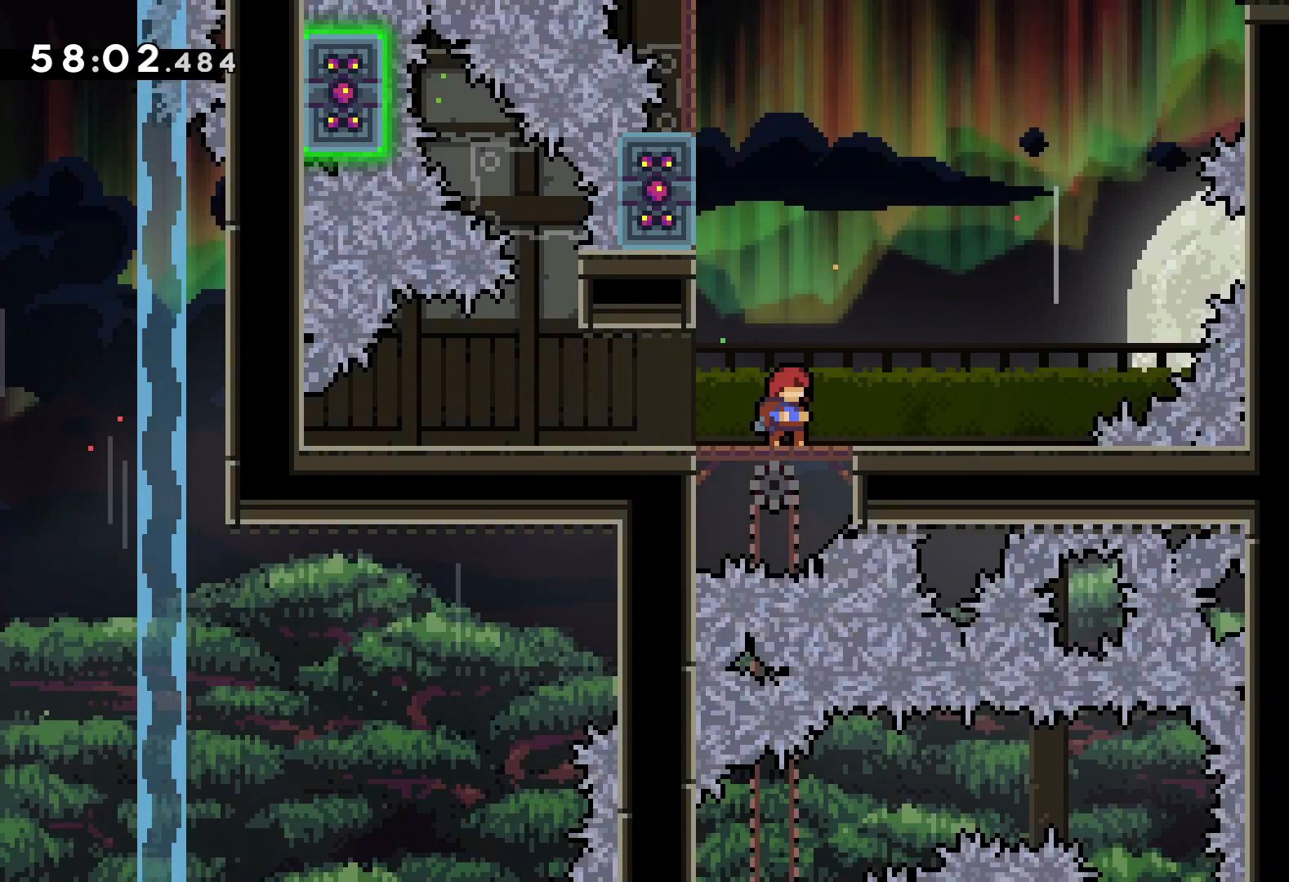
{"keys": ["grab"], "events": [[233, "grab", "down"]]}
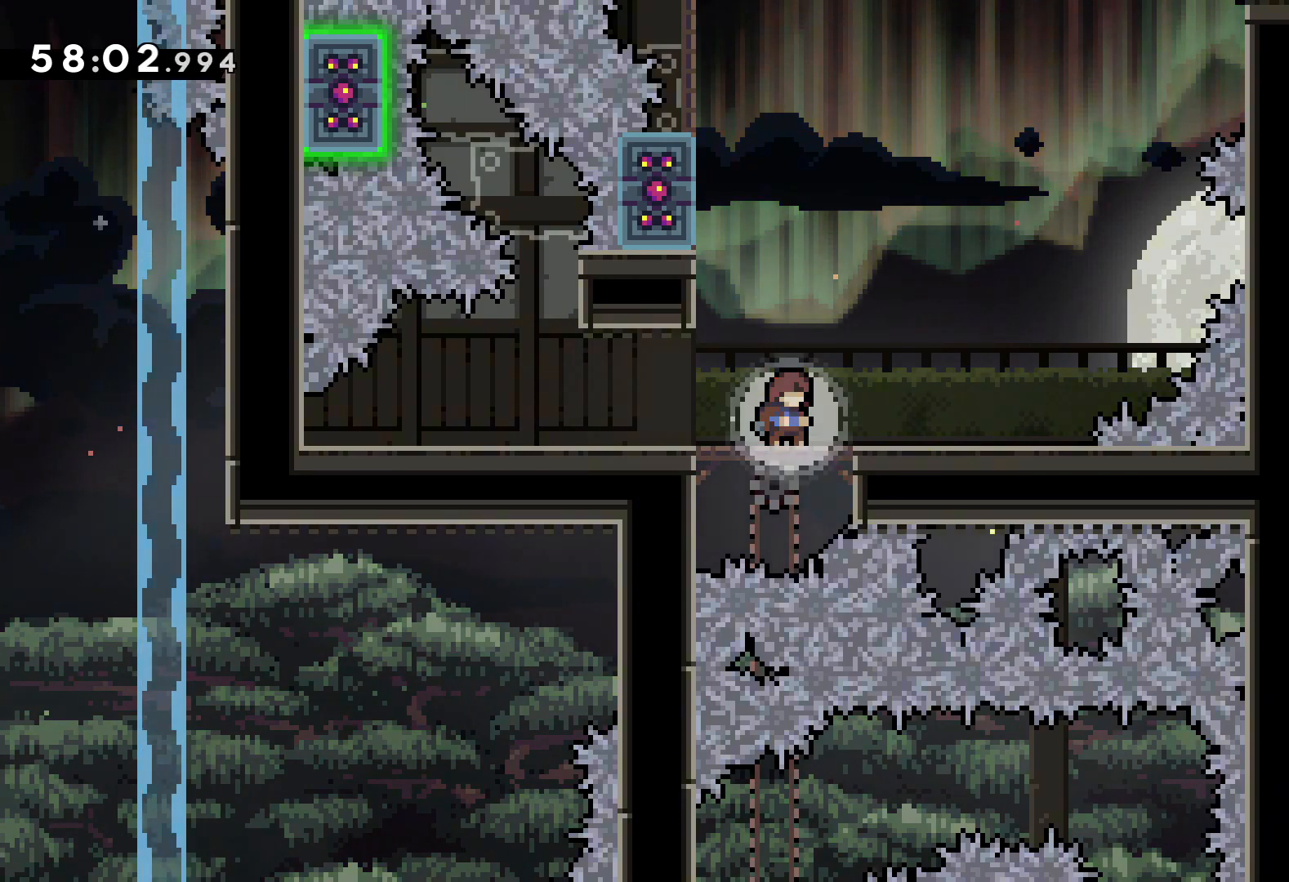
{"keys": [], "events": [[283, "grab", "up"]]}
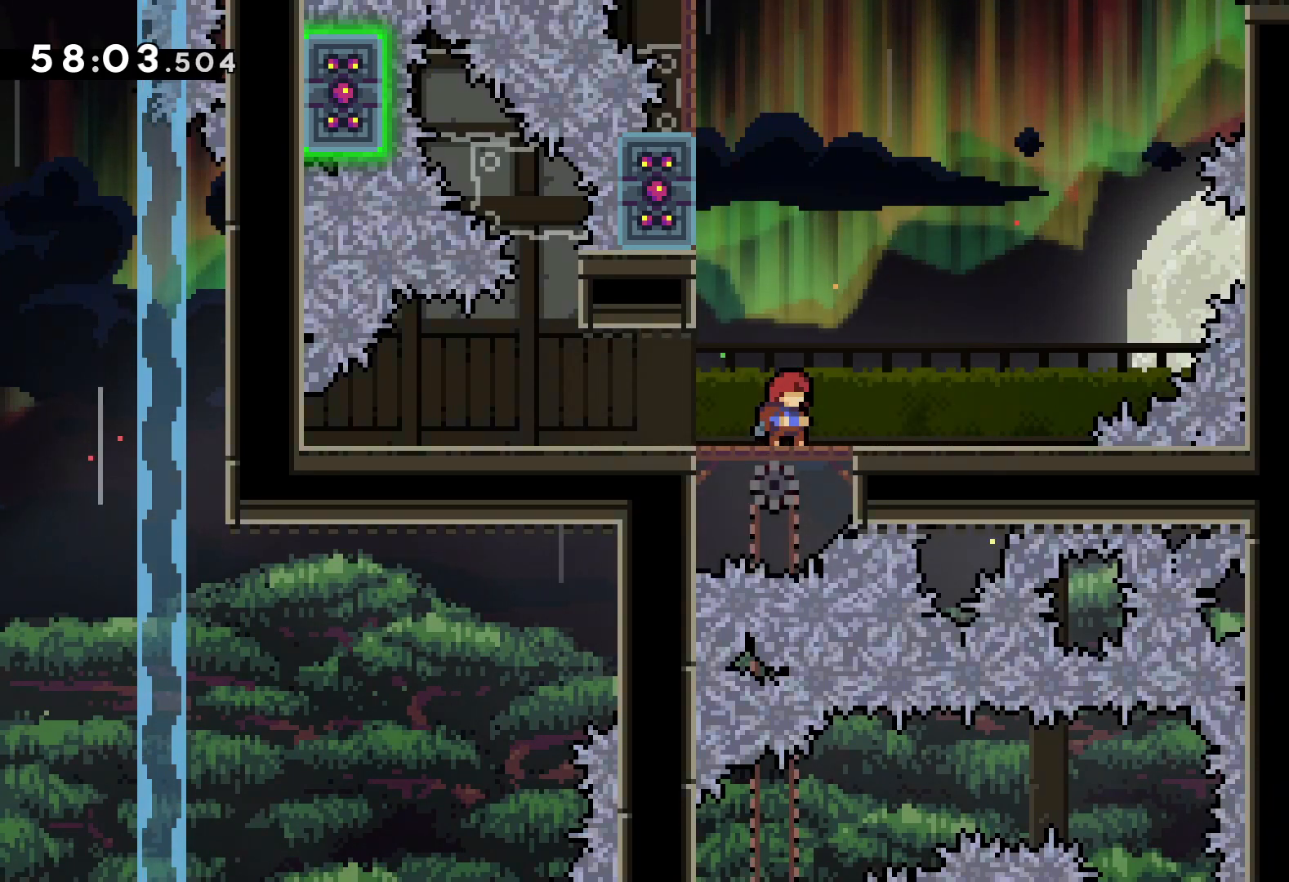
{"keys": [], "events": [[117, "up", "down"], [133, "dash", "down"], [350, "dash", "up"], [383, "up", "up"]]}
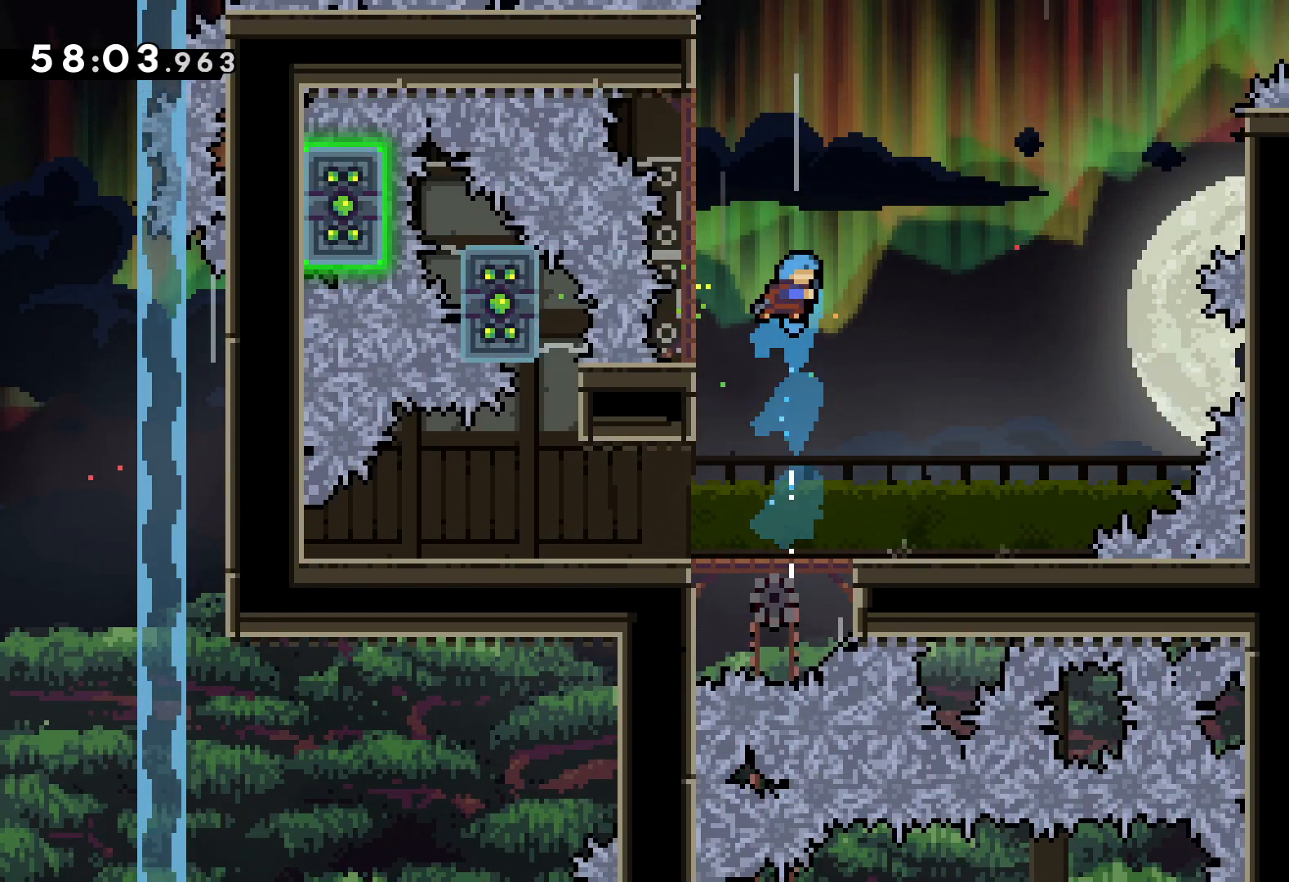
{"keys": [], "events": []}
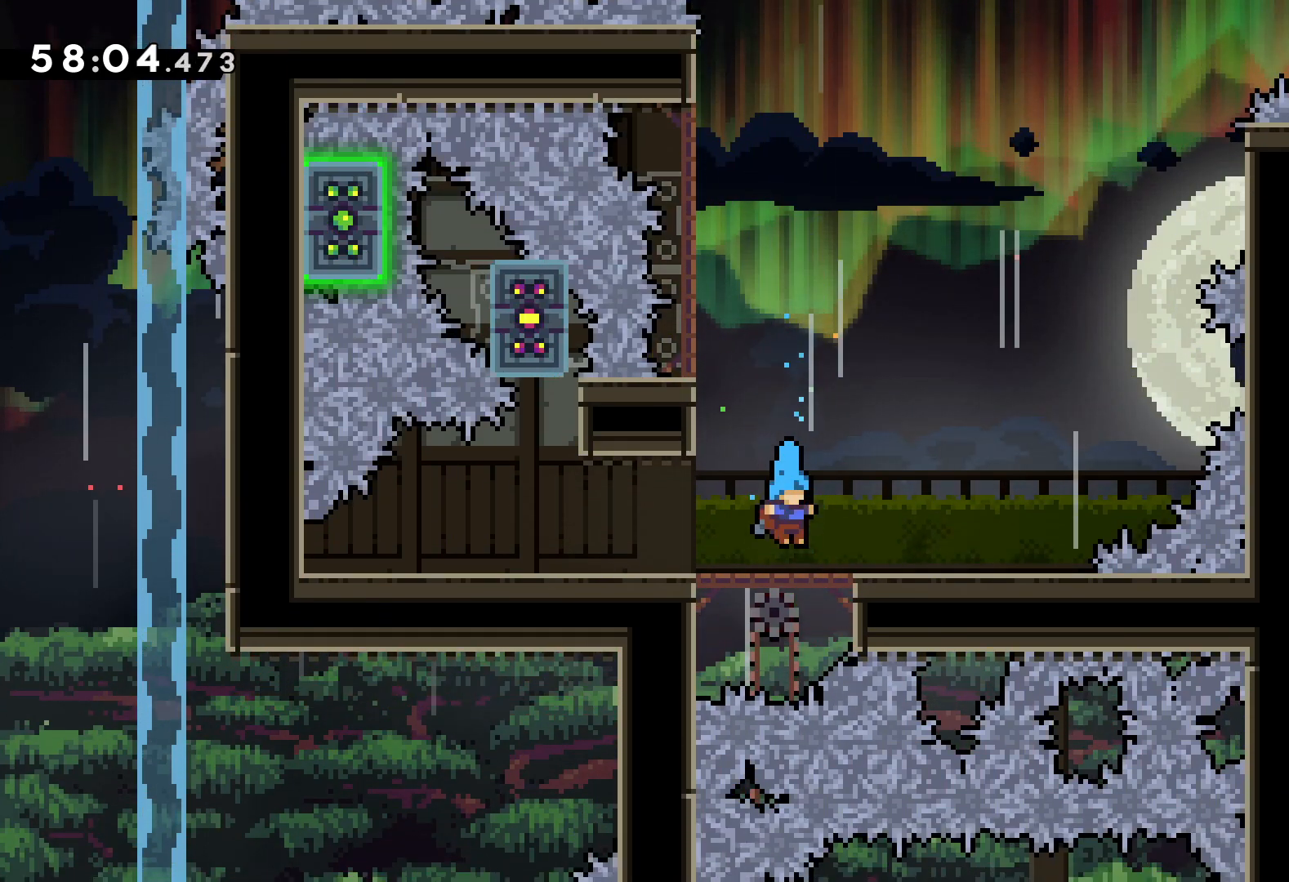
{"keys": [], "events": []}
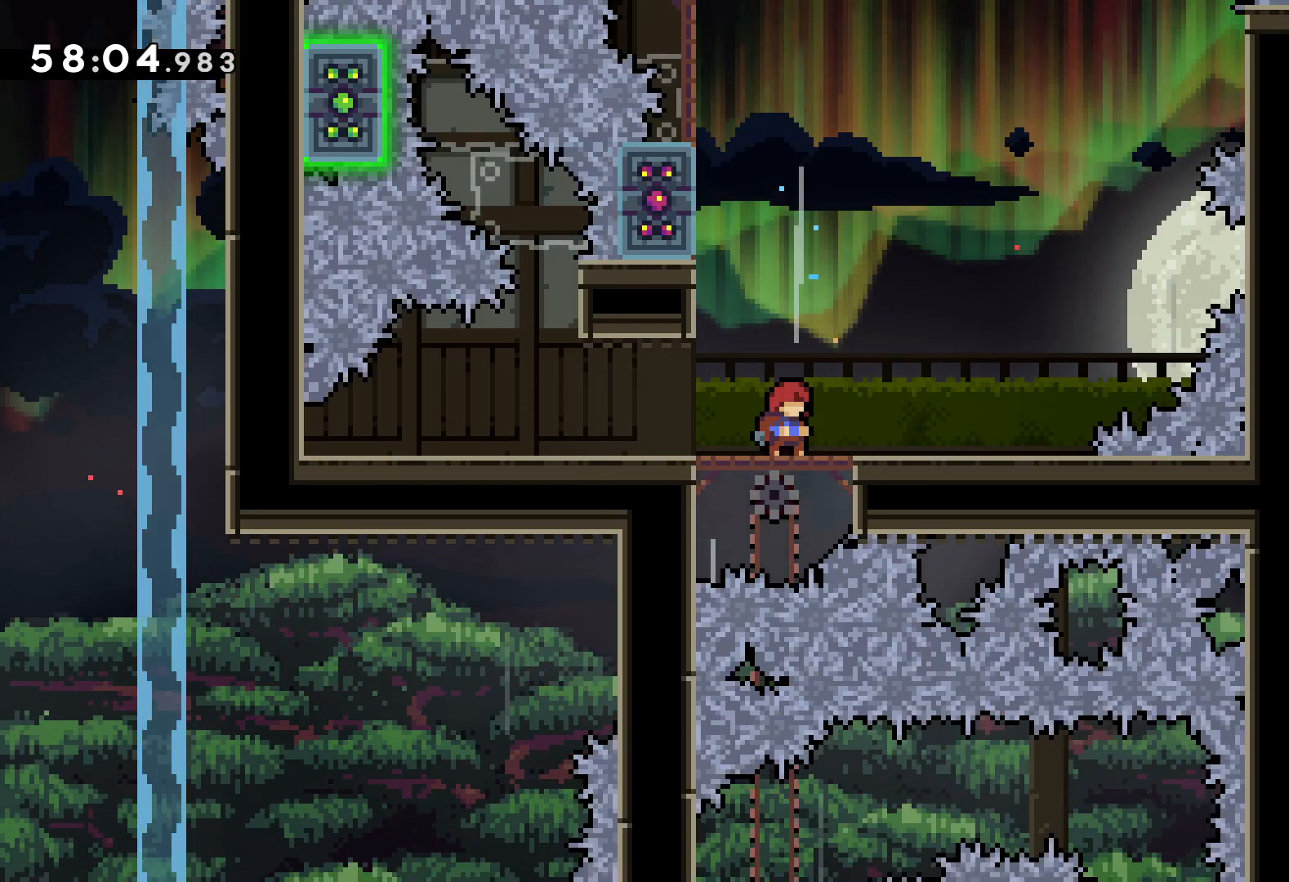
{"keys": [], "events": []}
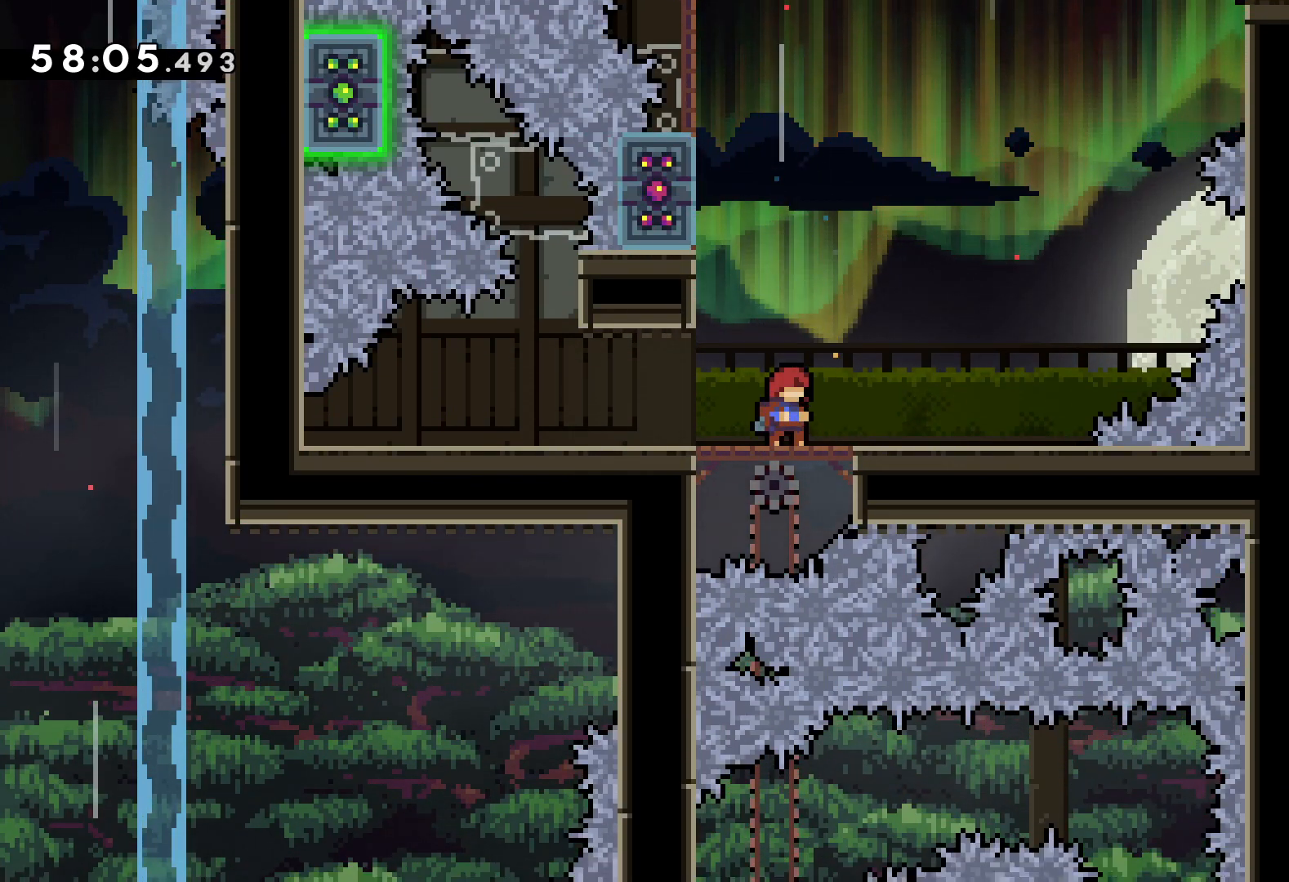
{"keys": ["grab", "up"], "events": [[250, "up", "down"], [267, "dash", "down"], [417, "grab", "down"], [450, "dash", "up"]]}
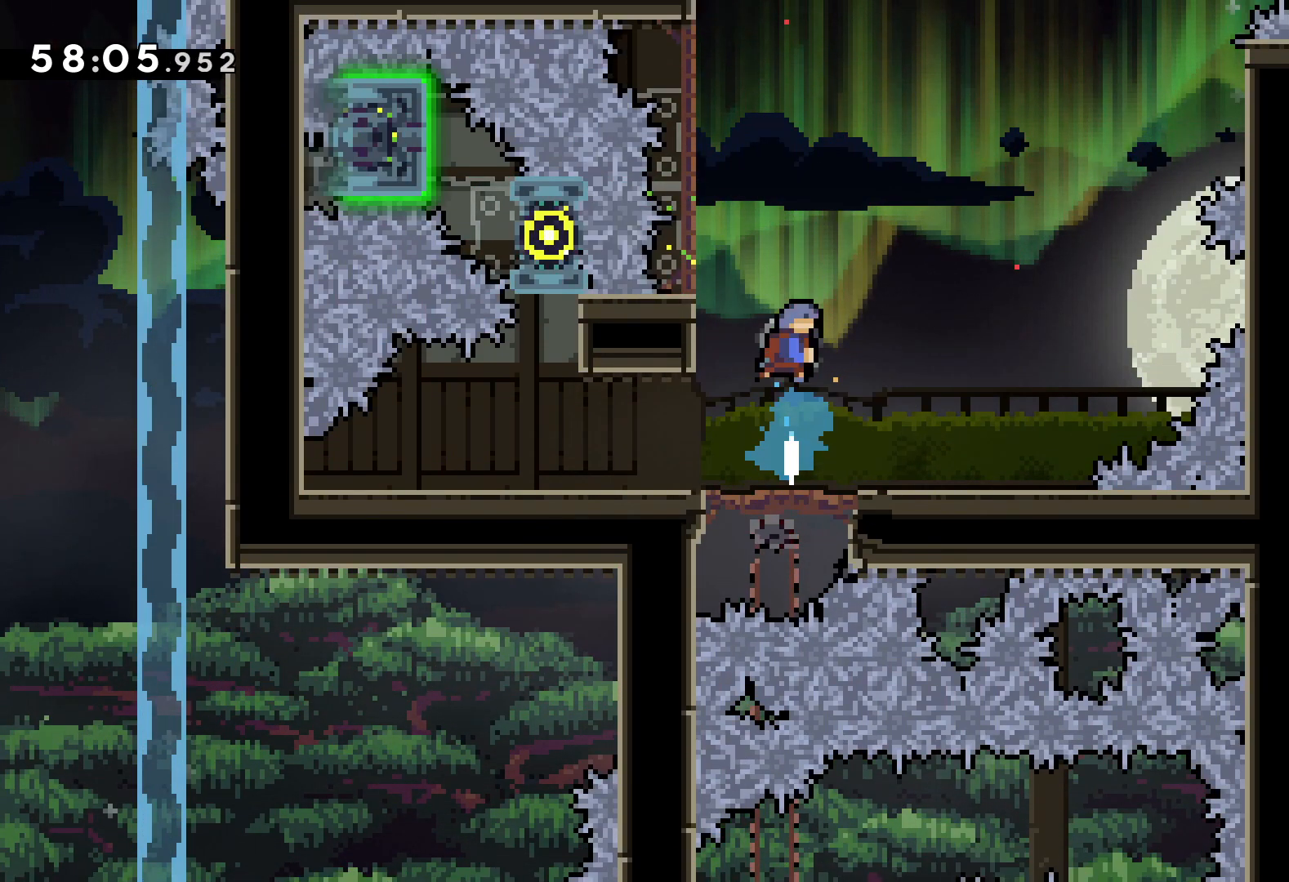
{"keys": ["grab"], "events": [[100, "up", "up"]]}
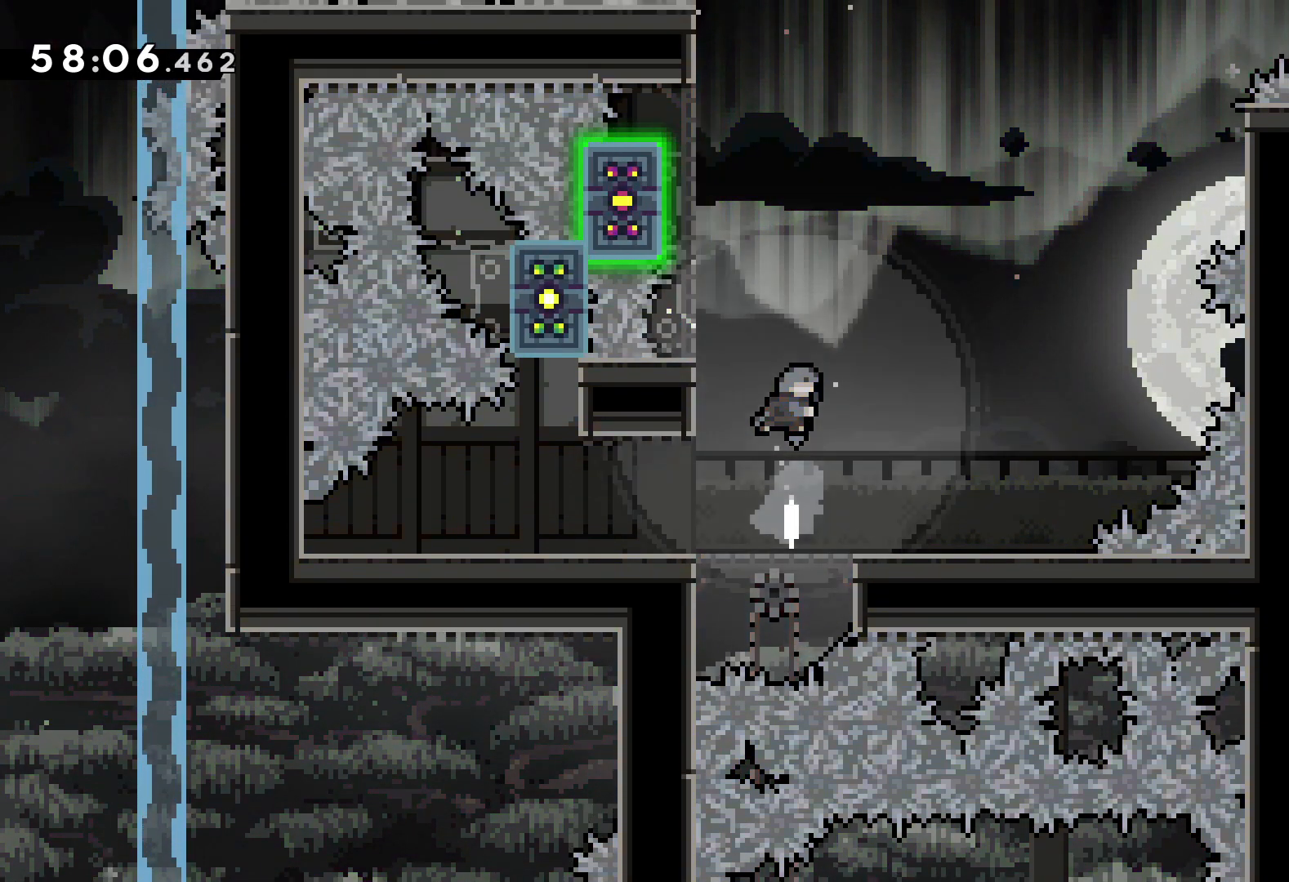
{"keys": ["grab"], "events": []}
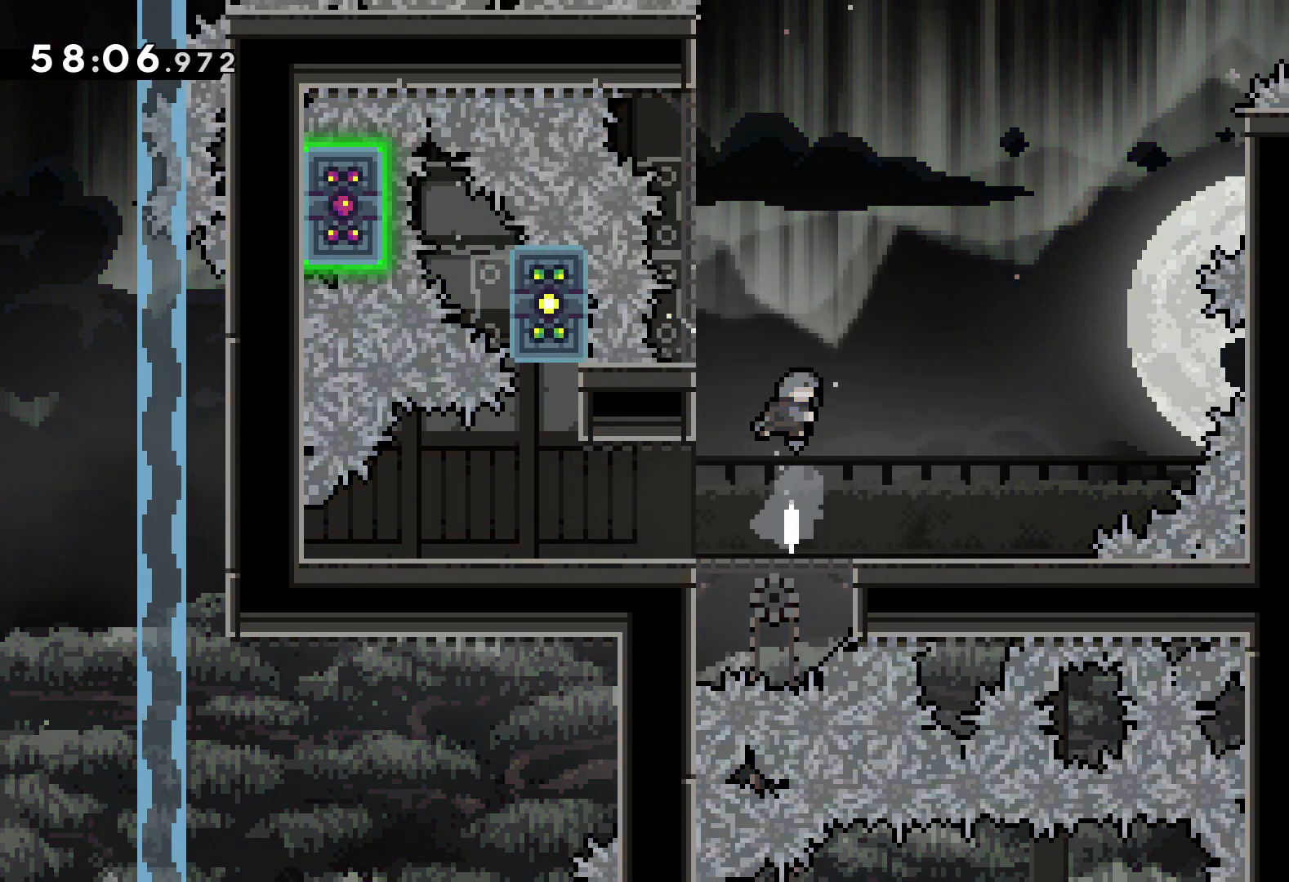
{"keys": [], "events": [[150, "grab", "up"]]}
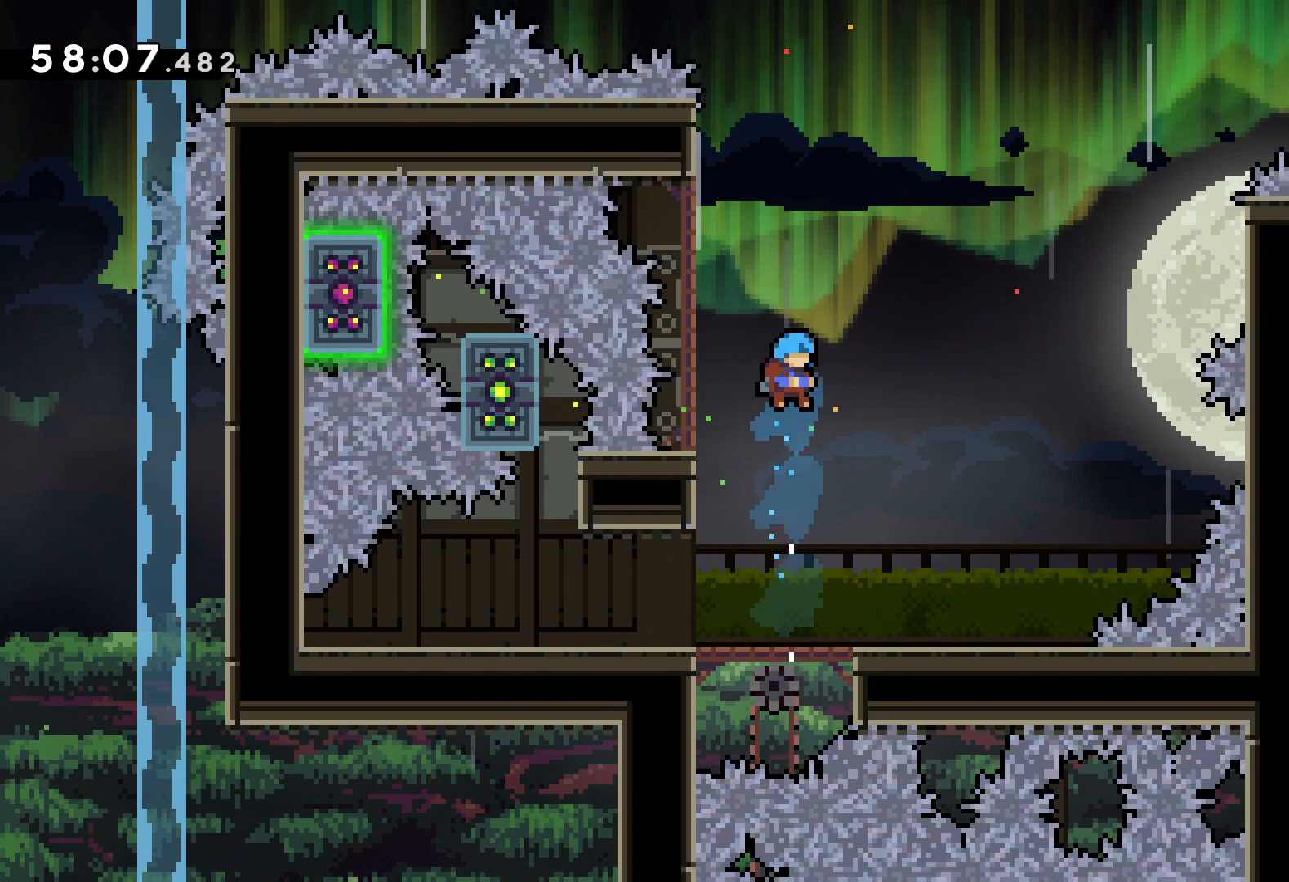
{"keys": [], "events": []}
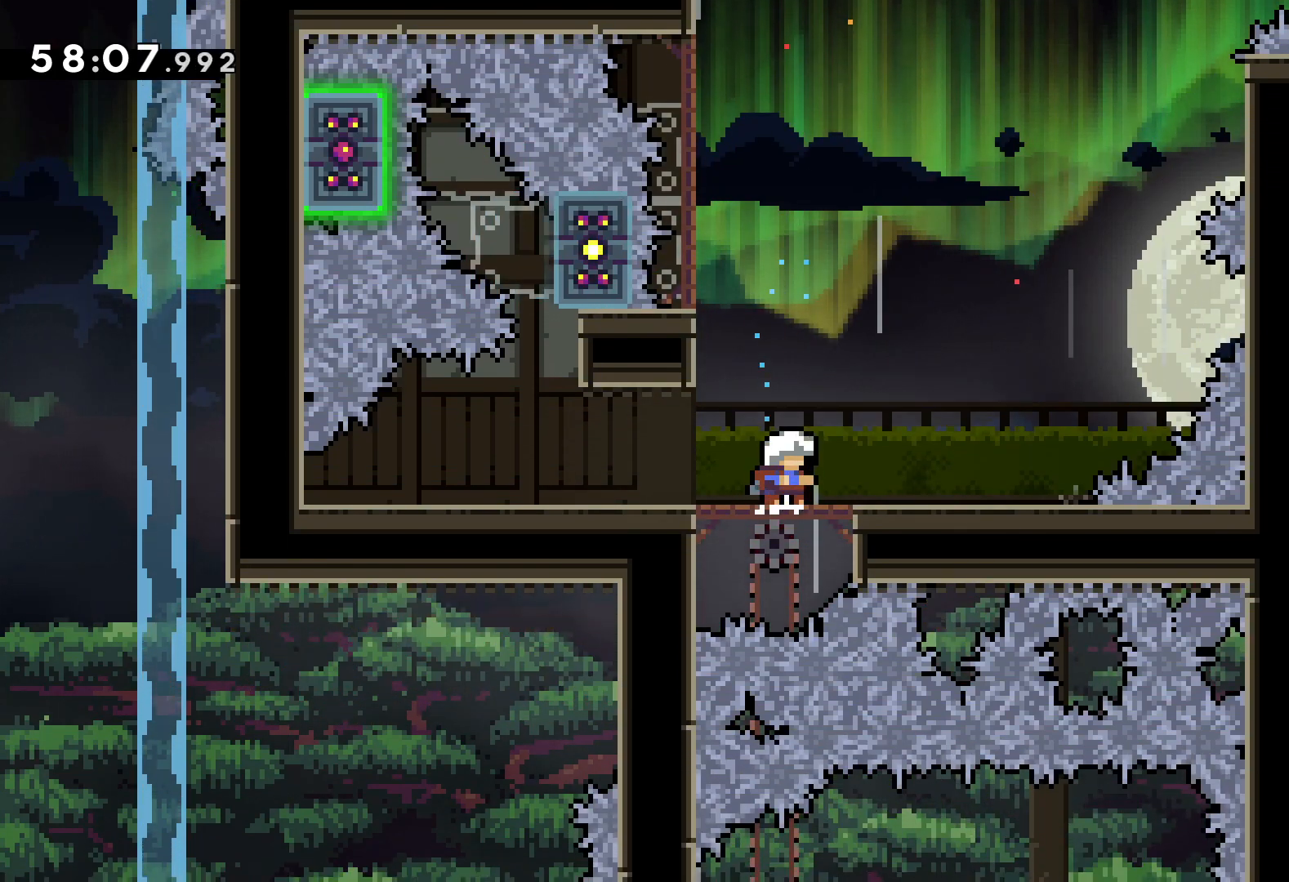
{"keys": [], "events": []}
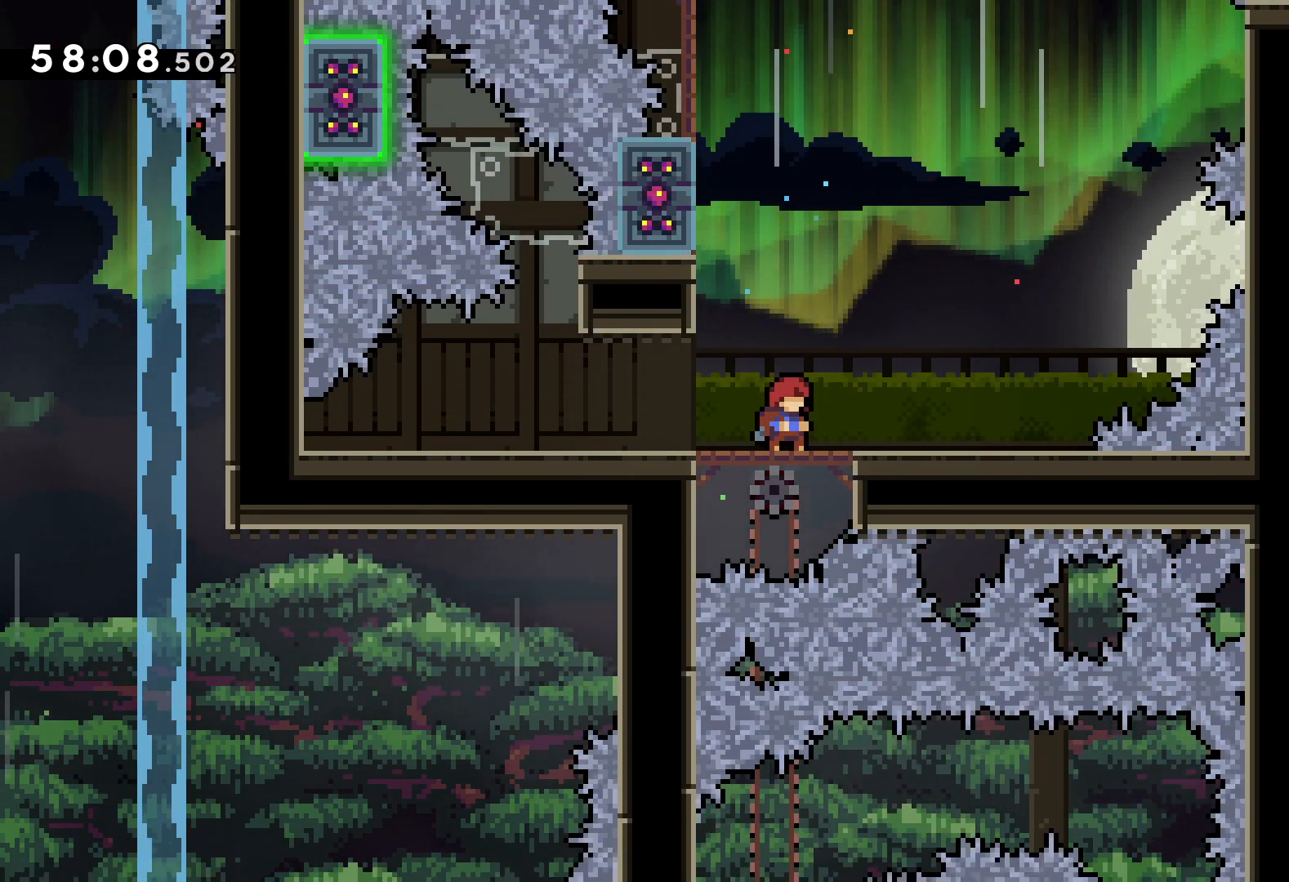
{"keys": [], "events": [[33, "jump", "down"], [383, "jump", "up"]]}
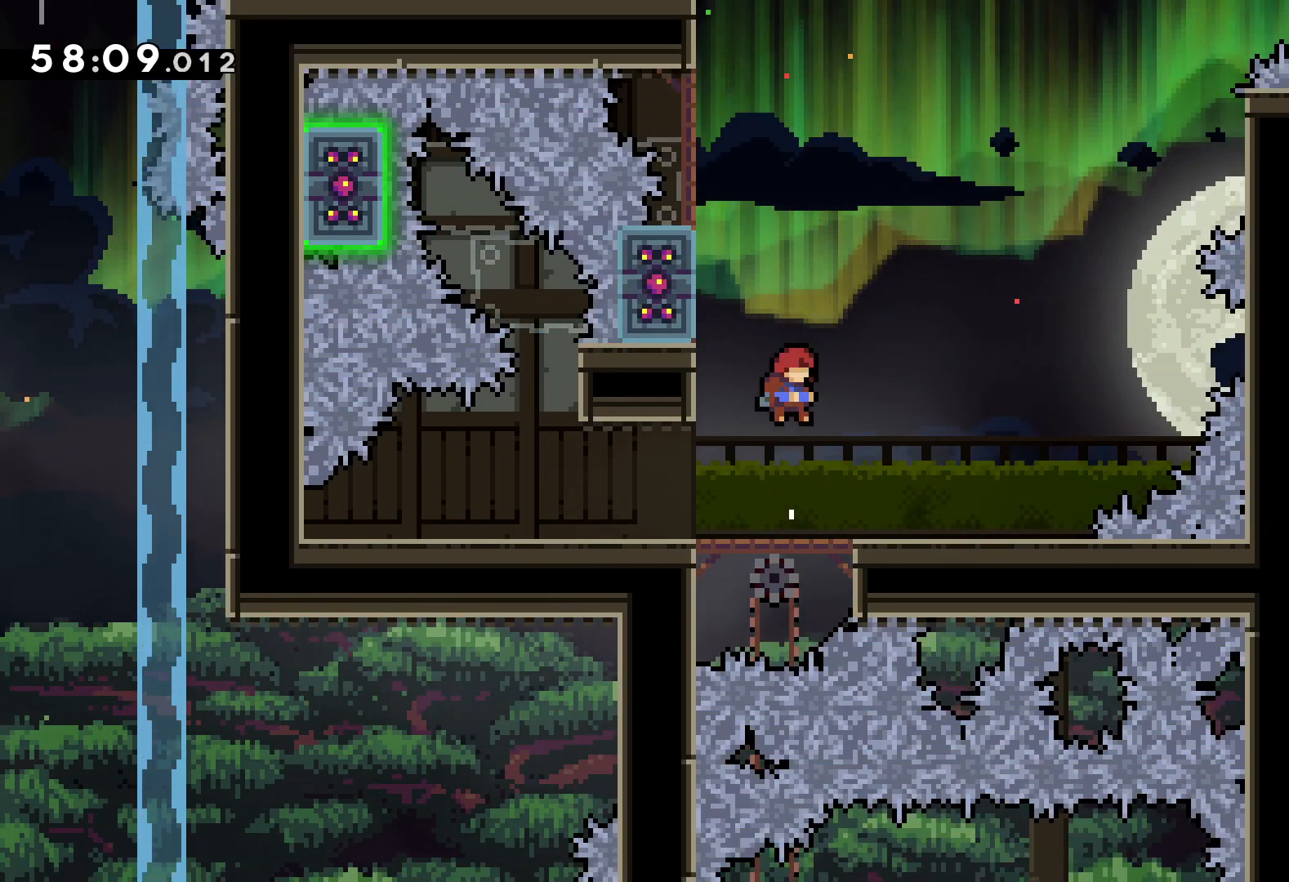
{"keys": [], "events": []}
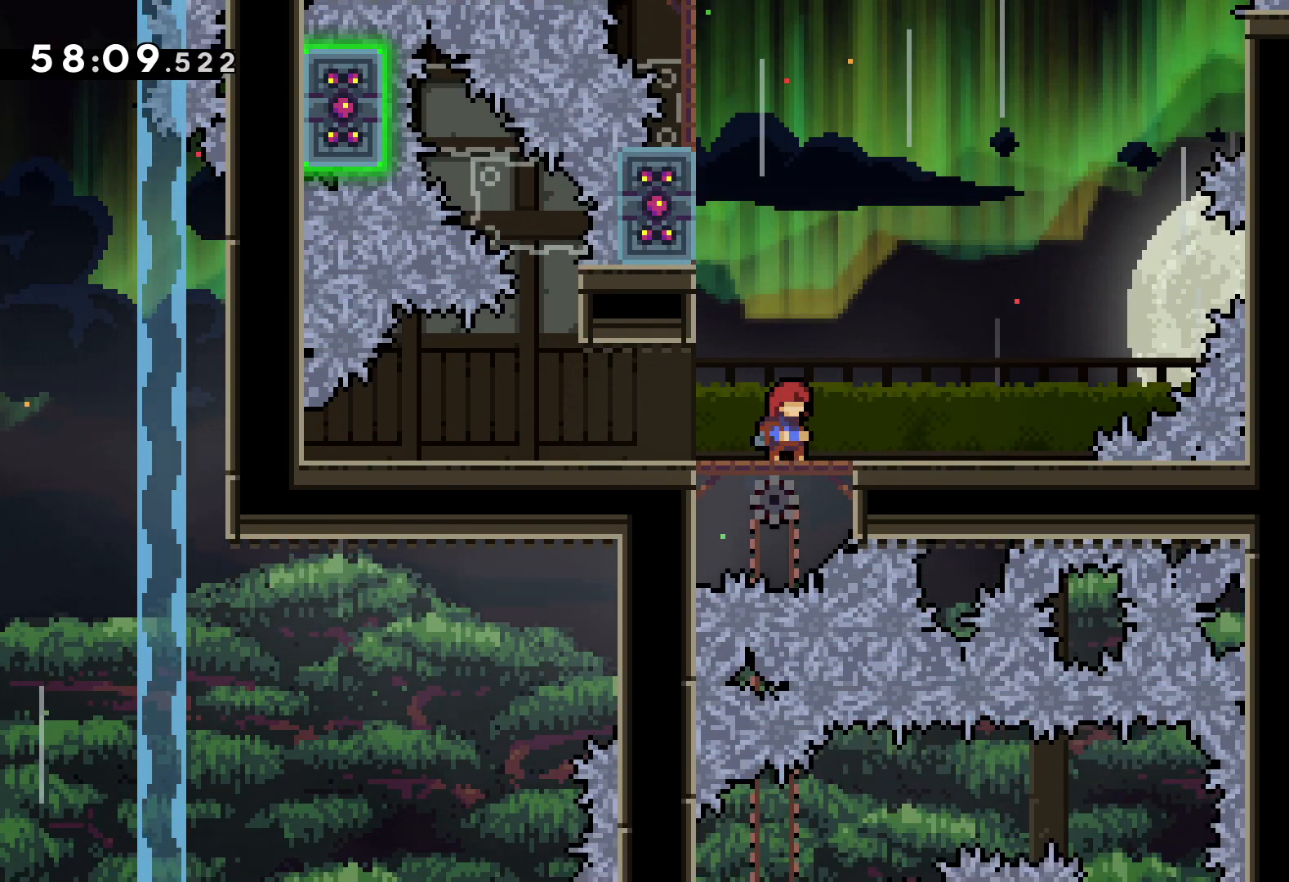
{"keys": [], "events": []}
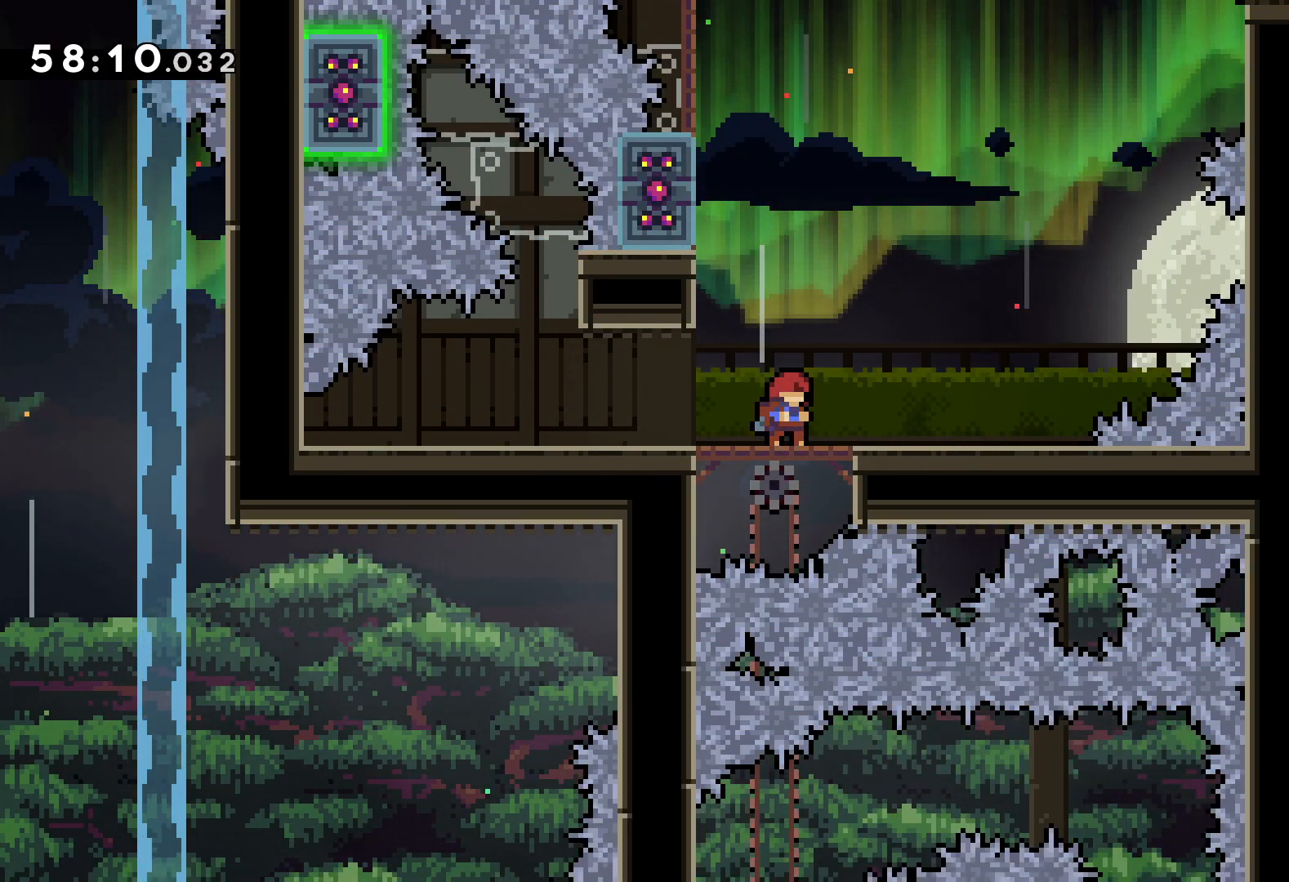
{"keys": ["grab"], "events": [[83, "grab", "down"]]}
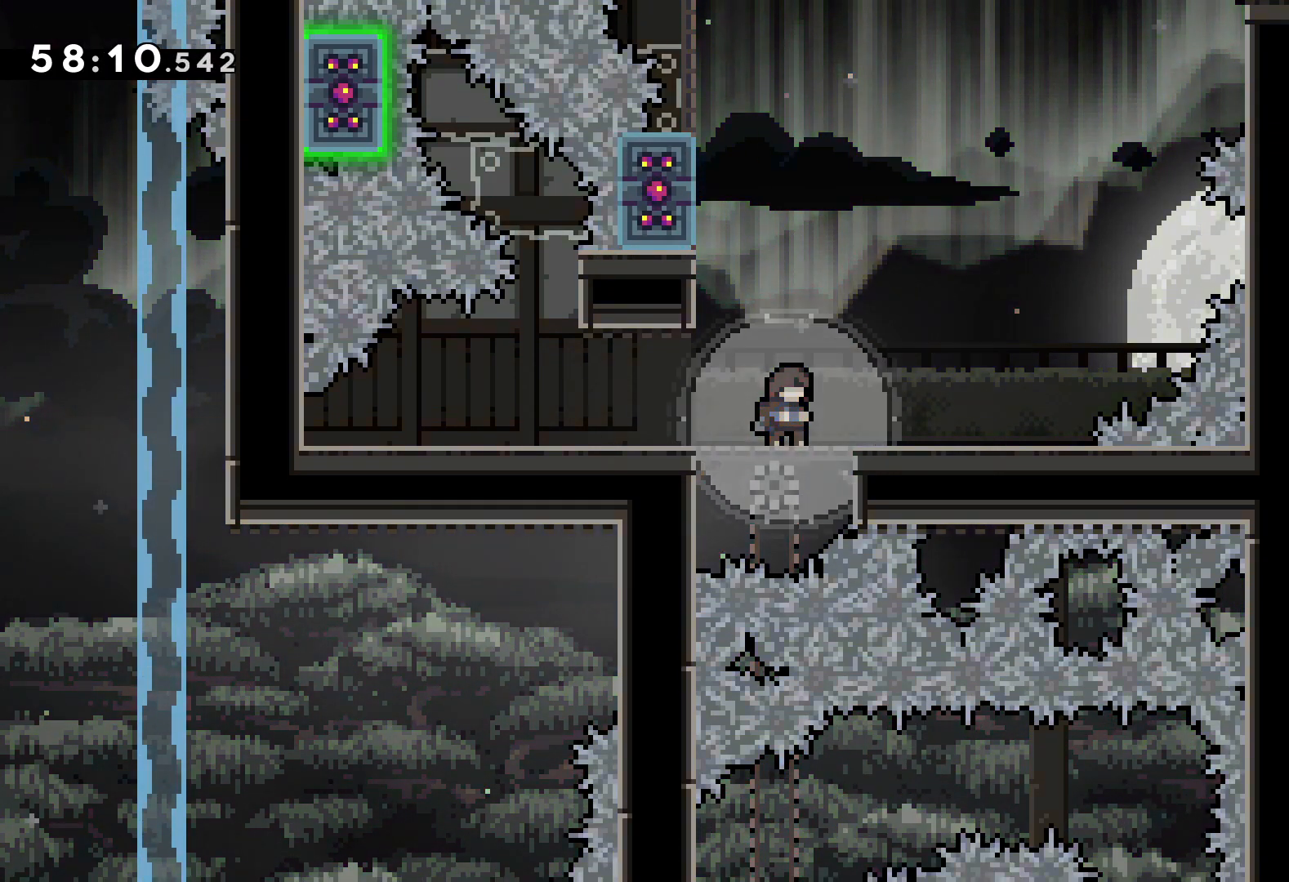
{"keys": [], "events": [[383, "grab", "up"]]}